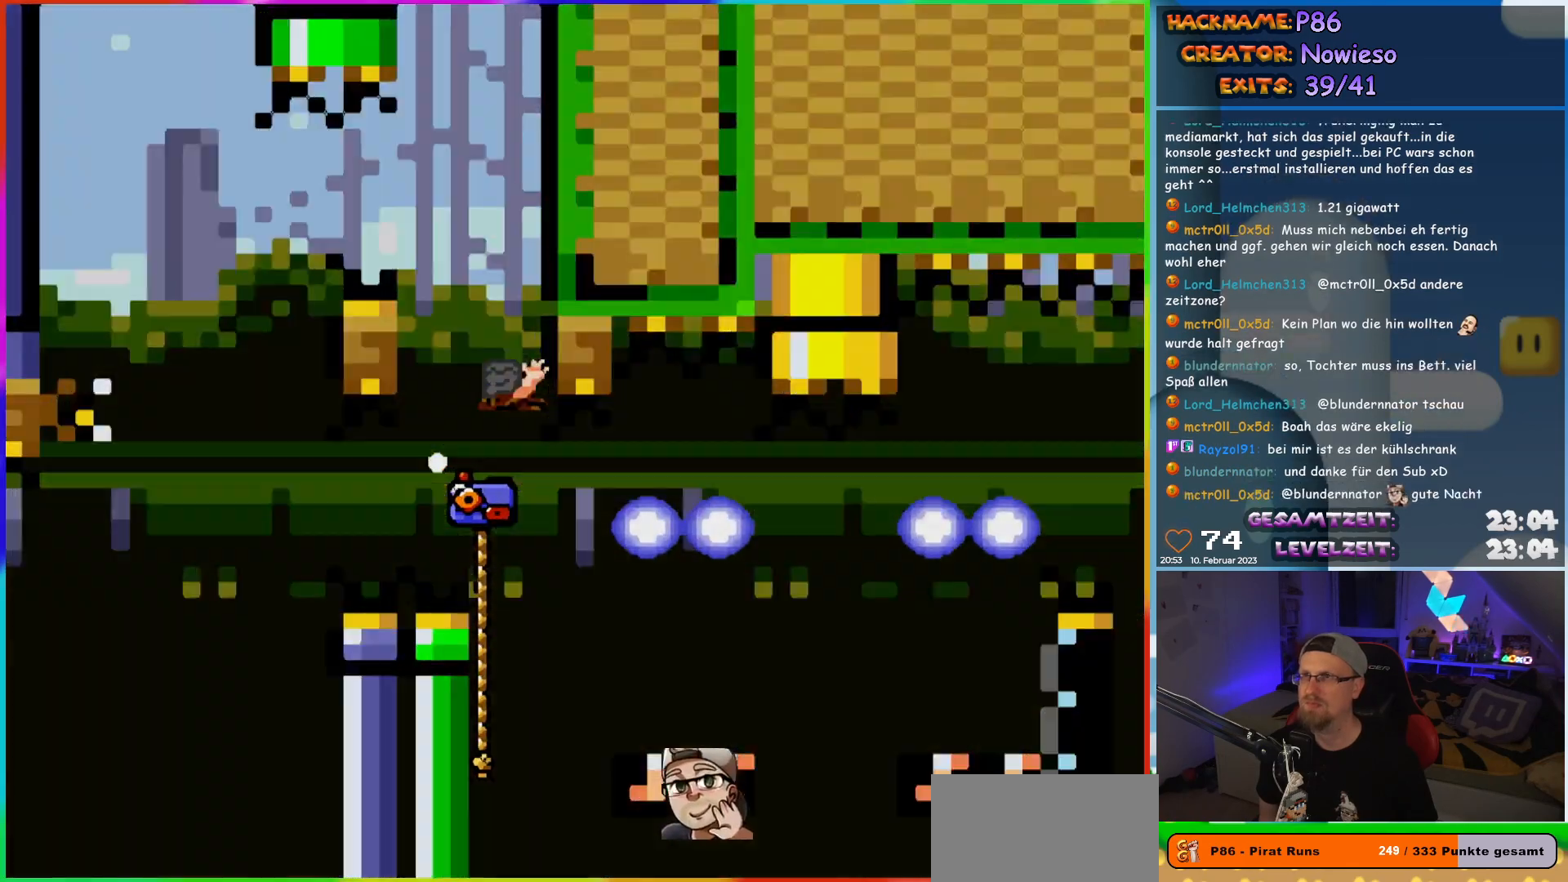
Gameplay with a controller (Nintendo layout); each line is a JSON object with the inputs held at the frame after it. "events" lists button and stick changes between this image and that frame as [ms after this image, input, new state], when the widget could be followed in between. Not read: L3 R3.
{"buttons": [], "events": [[100, "DPAD_RIGHT", "down"], [350, "DPAD_RIGHT", "up"], [400, "Y", "up"]]}
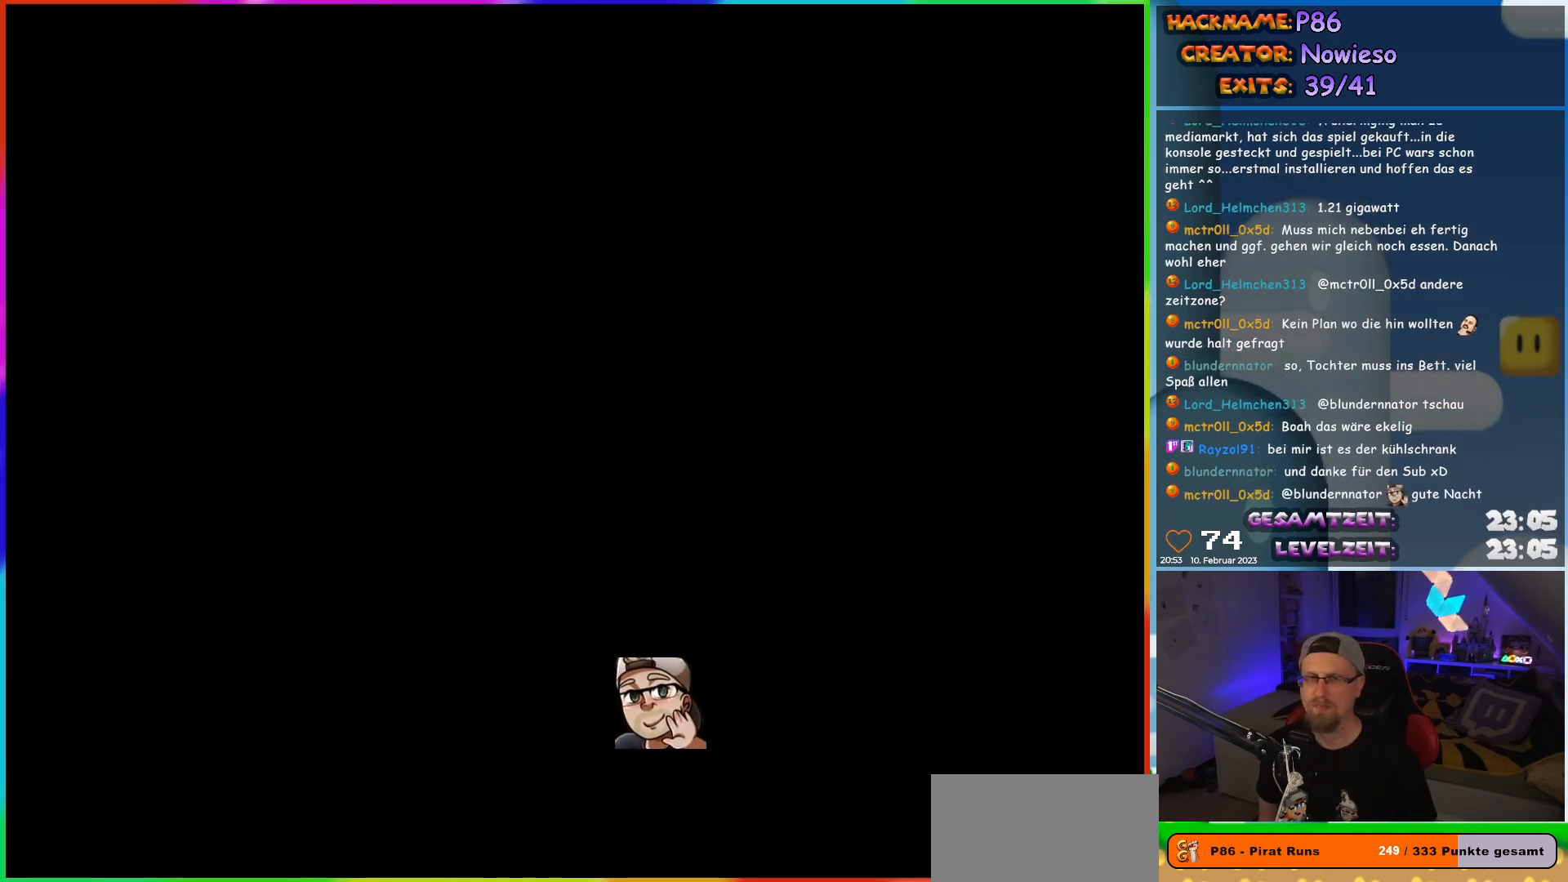
{"buttons": [], "events": []}
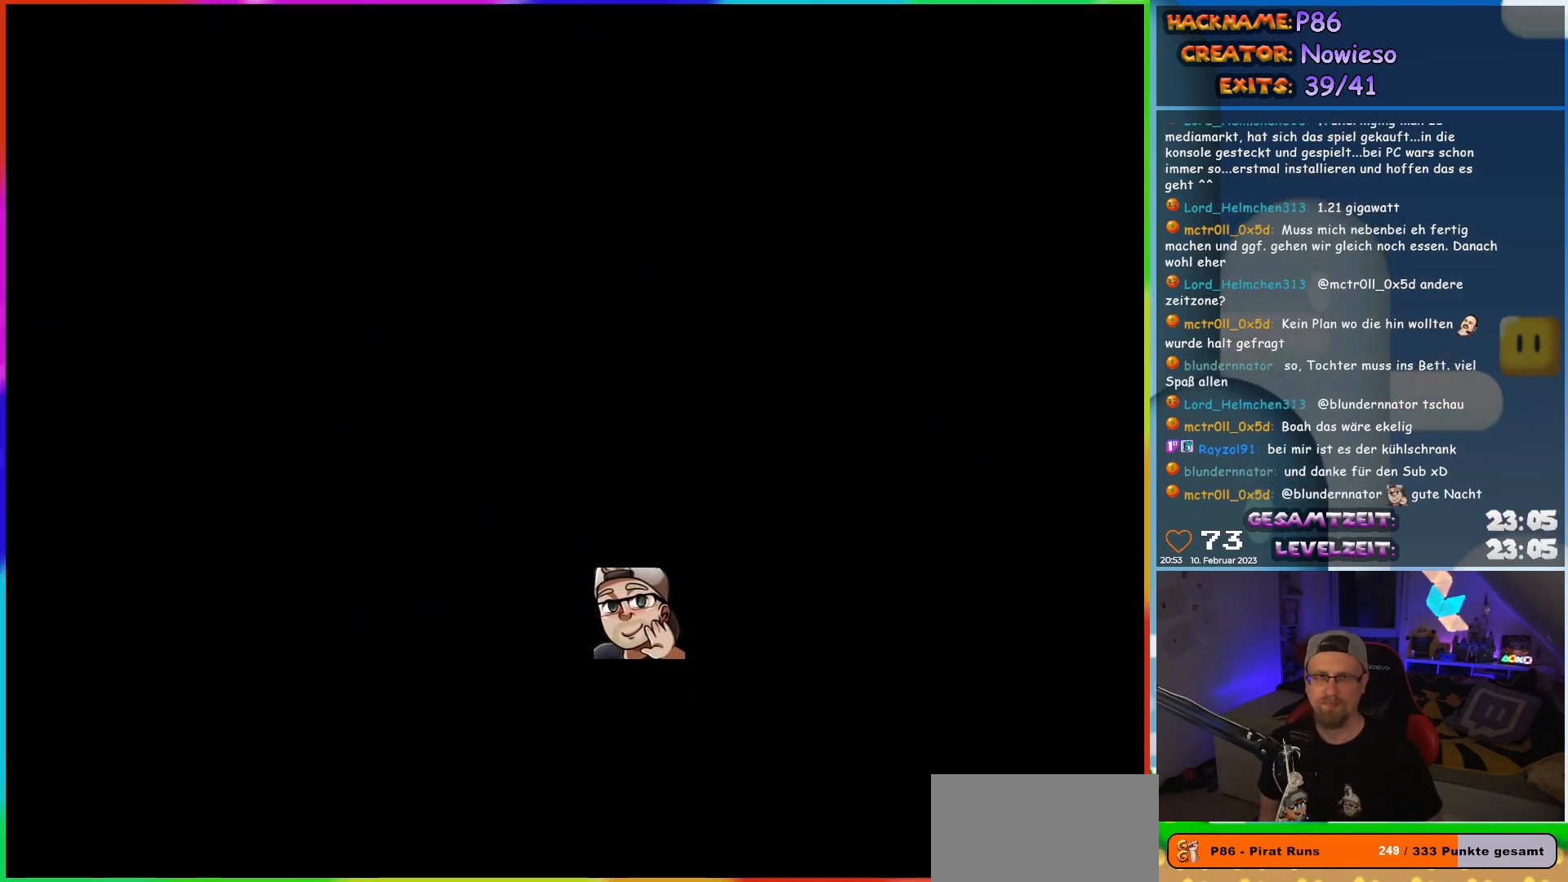
{"buttons": [], "events": []}
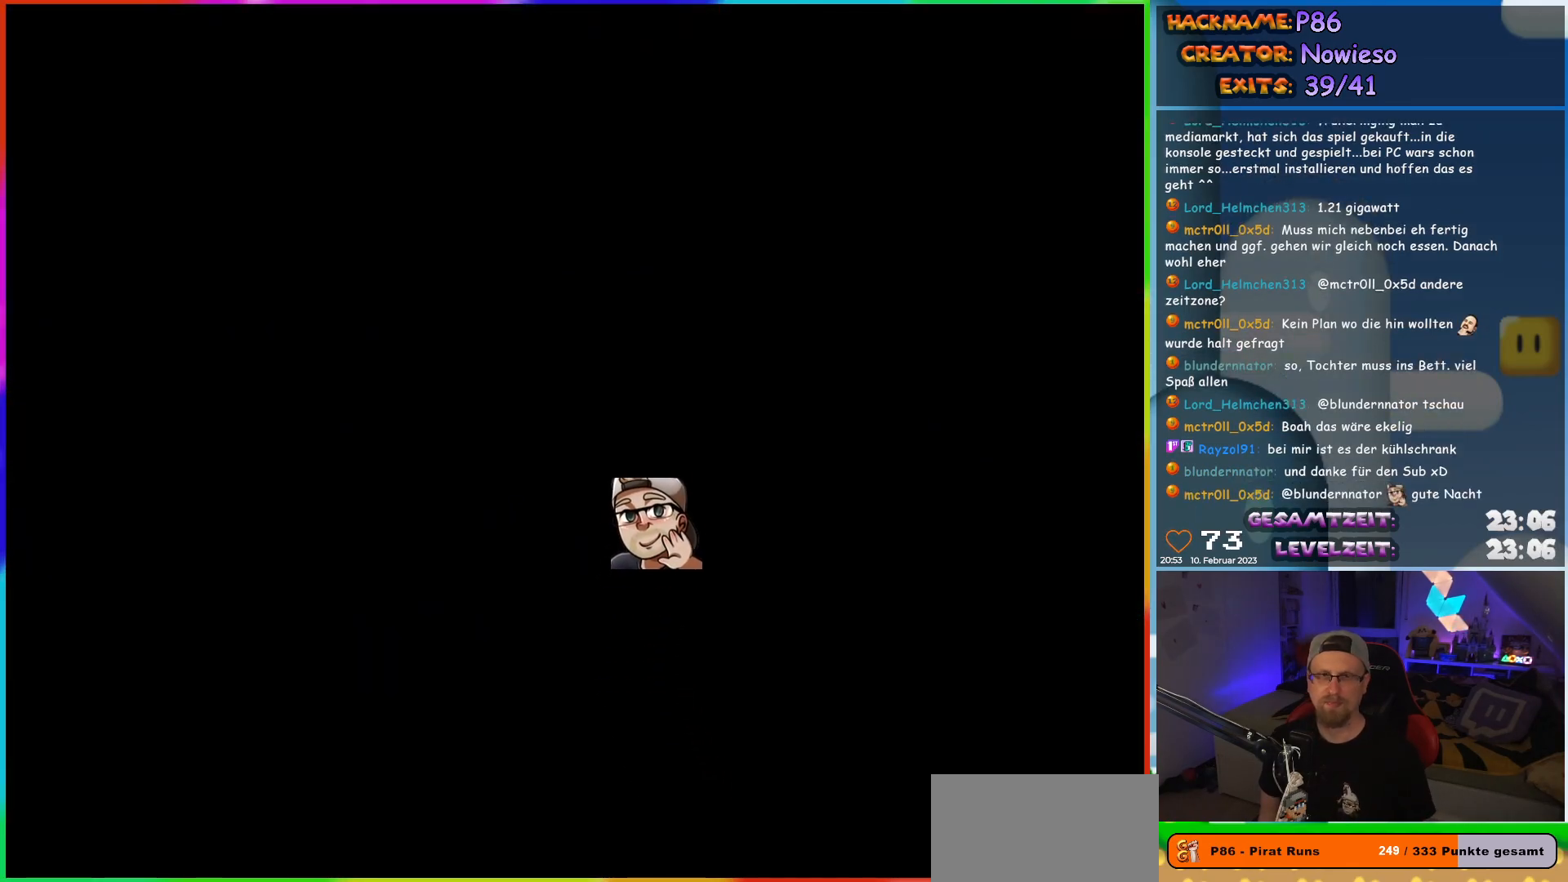
{"buttons": [], "events": []}
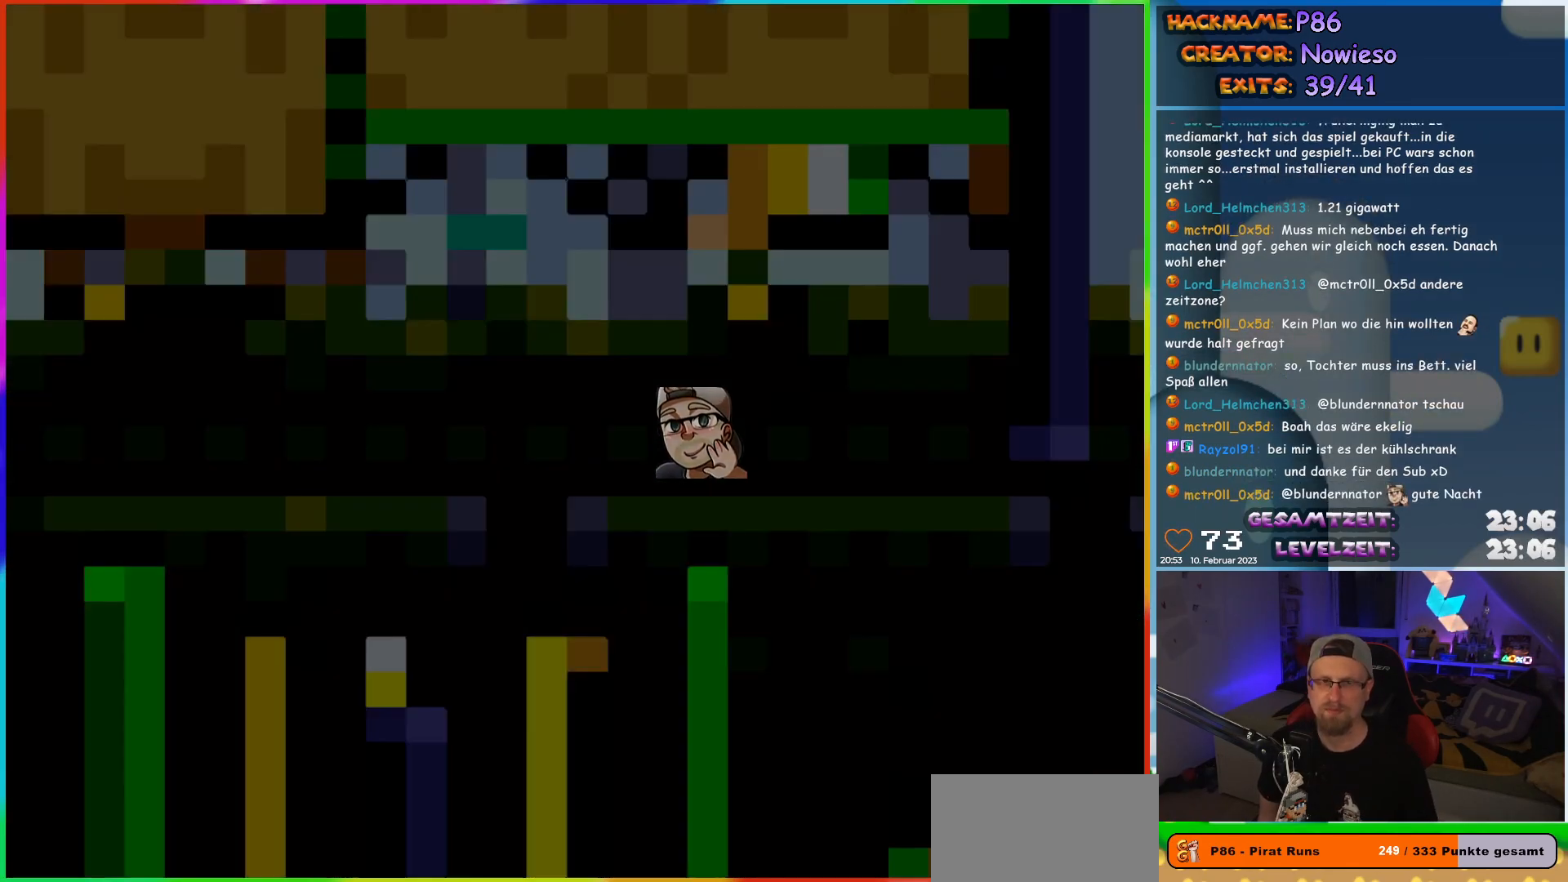
{"buttons": ["X"], "events": [[233, "X", "down"]]}
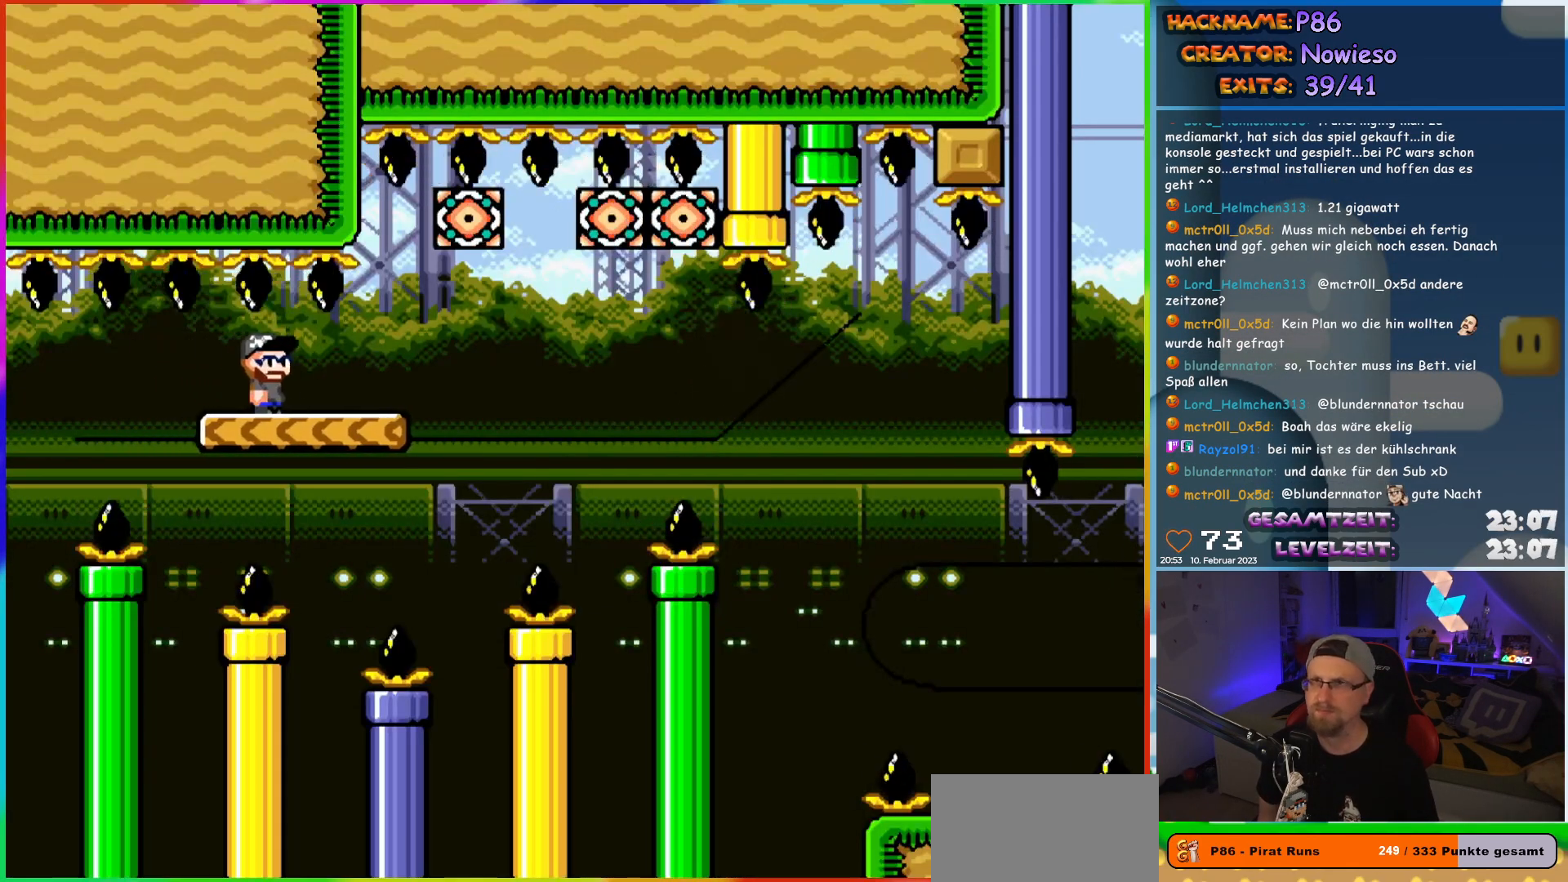
{"buttons": ["X", "DPAD_RIGHT"], "events": [[317, "DPAD_RIGHT", "down"]]}
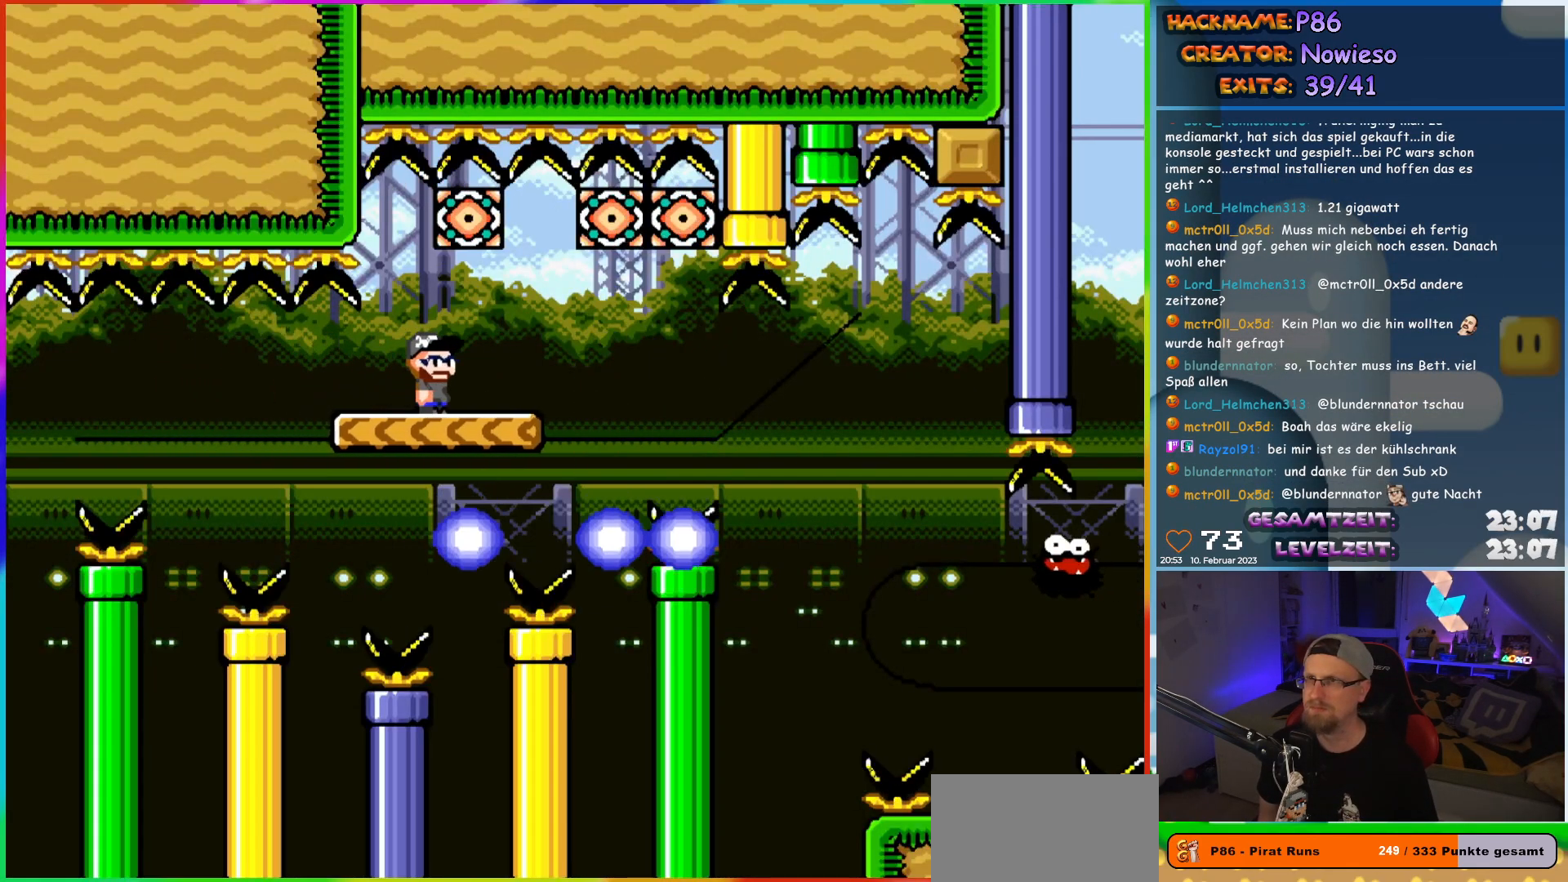
{"buttons": ["X", "DPAD_RIGHT"], "events": [[100, "DPAD_LEFT", "down"], [100, "DPAD_RIGHT", "up"], [283, "DPAD_LEFT", "up"], [383, "DPAD_RIGHT", "down"]]}
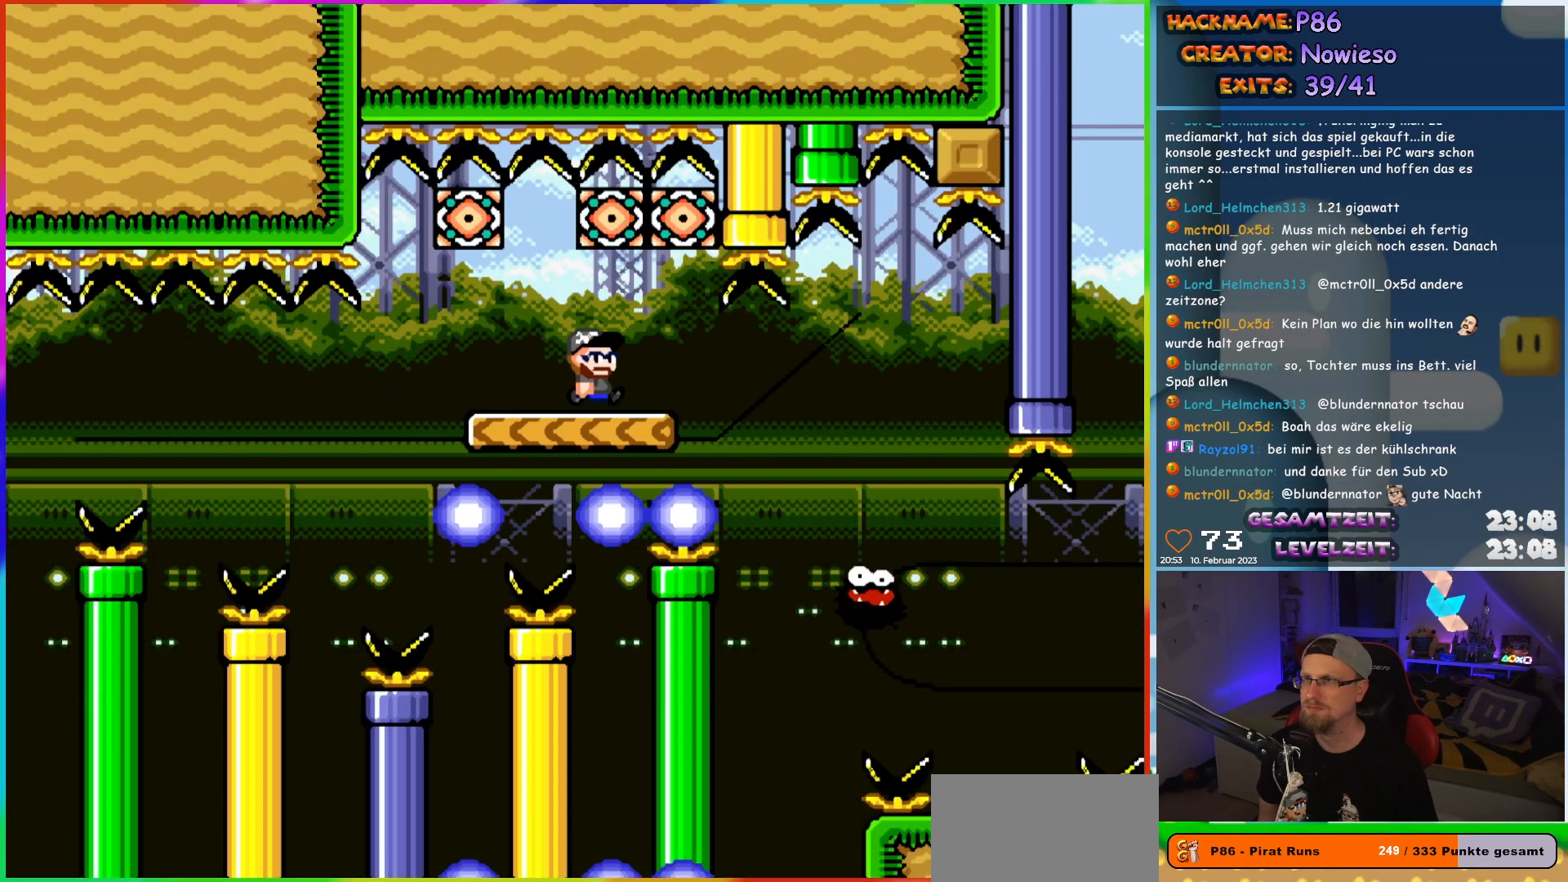
{"buttons": ["X", "DPAD_RIGHT"], "events": []}
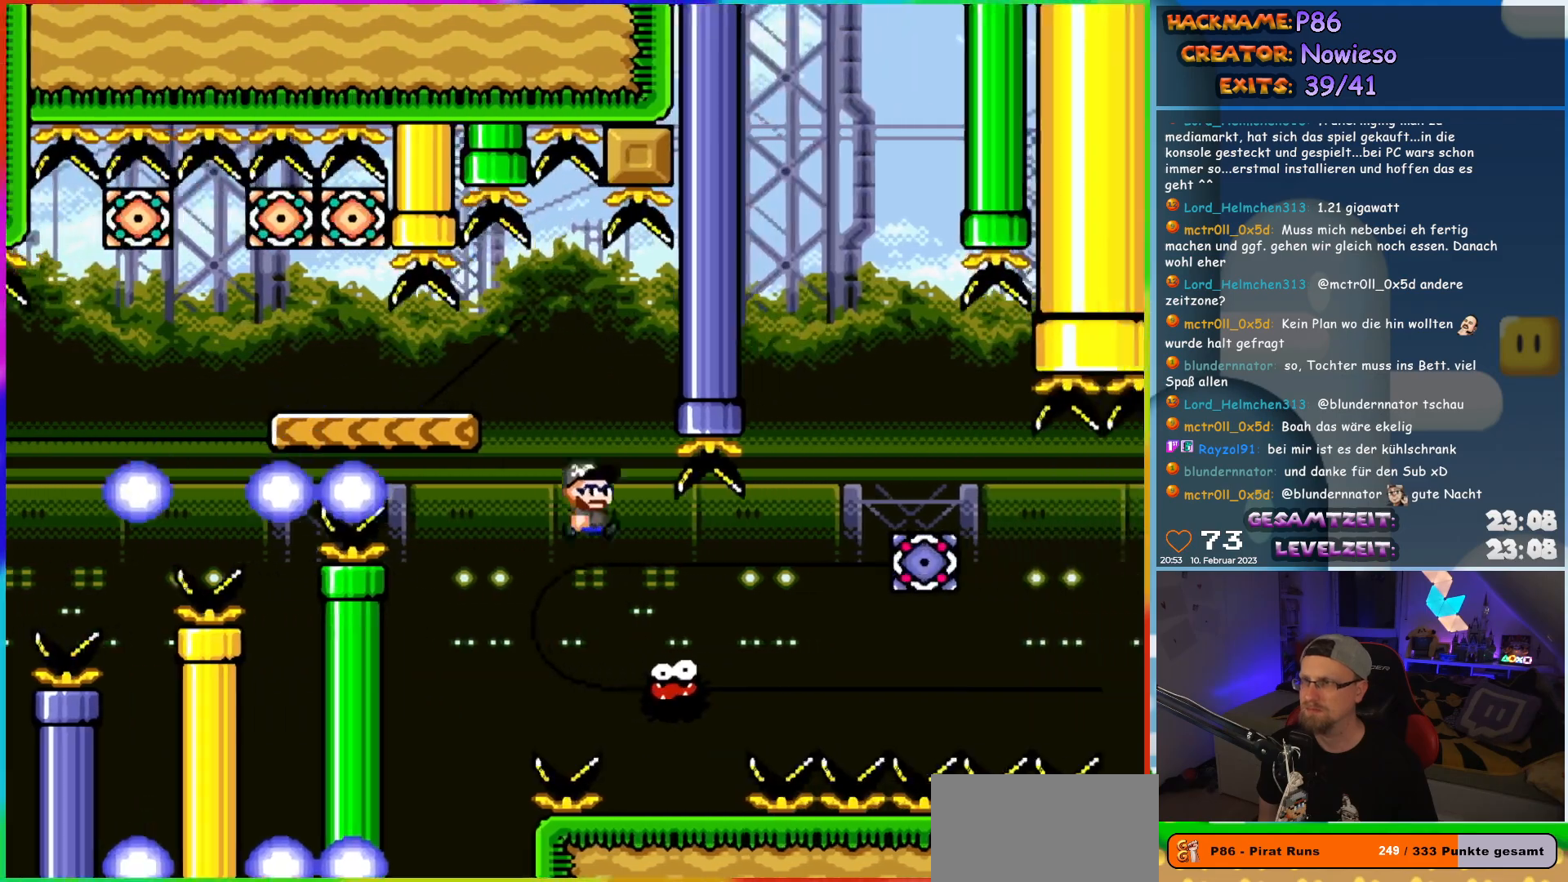
{"buttons": ["A", "X", "DPAD_RIGHT"], "events": [[33, "DPAD_RIGHT", "up"], [33, "DPAD_UP", "down"], [50, "DPAD_LEFT", "down"], [50, "DPAD_UP", "up"], [100, "DPAD_UP", "down"], [133, "DPAD_LEFT", "up"], [133, "DPAD_RIGHT", "down"], [133, "DPAD_UP", "up"], [317, "A", "down"]]}
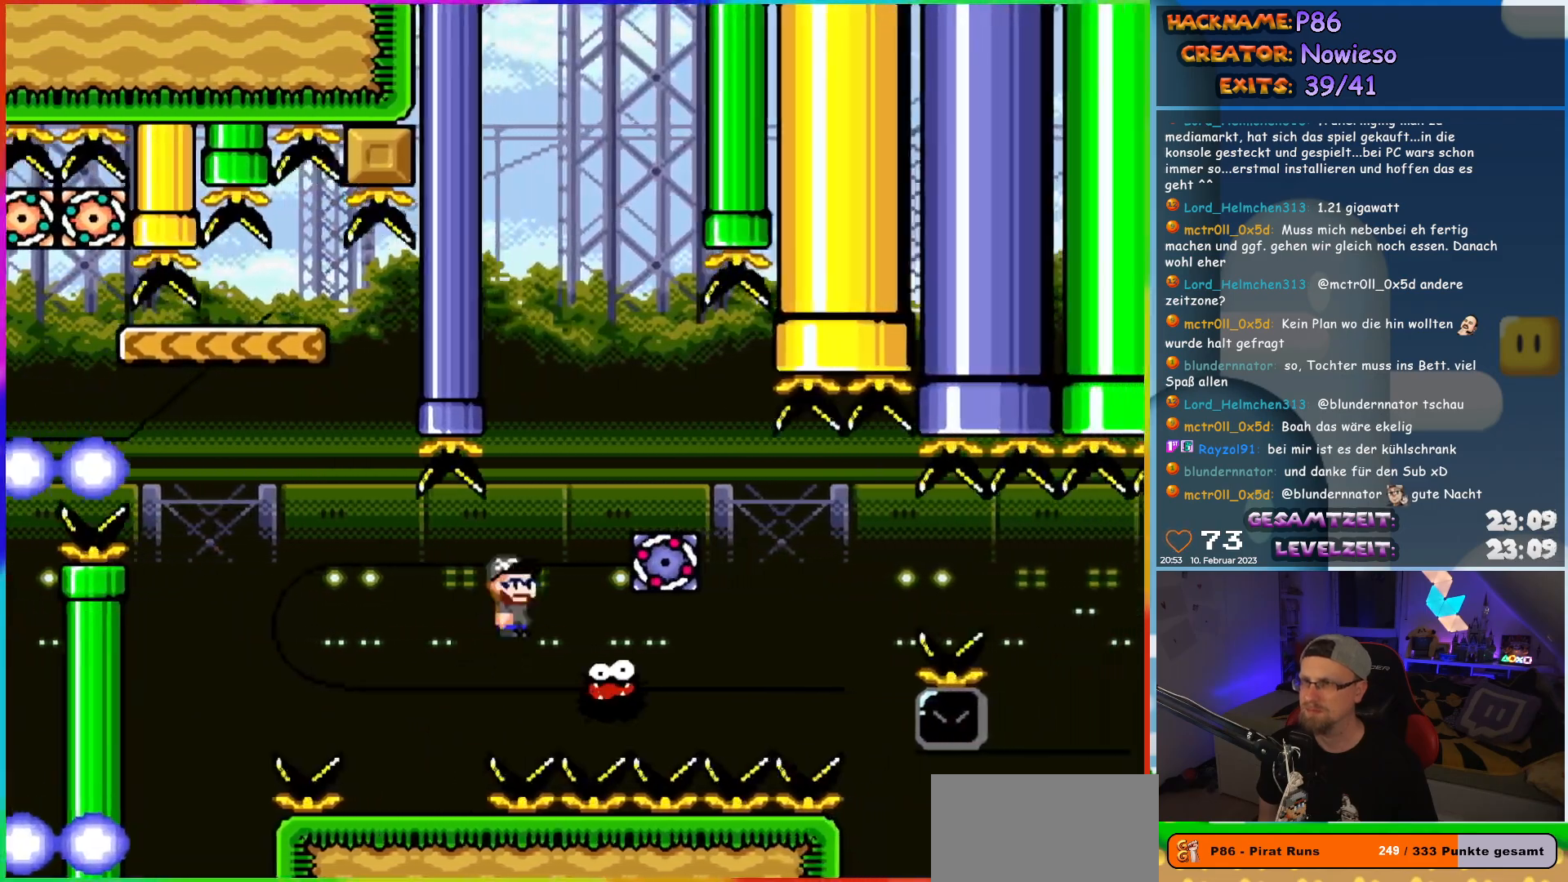
{"buttons": ["X", "DPAD_RIGHT"], "events": [[367, "A", "up"], [367, "R1", "down"], [417, "R1", "up"]]}
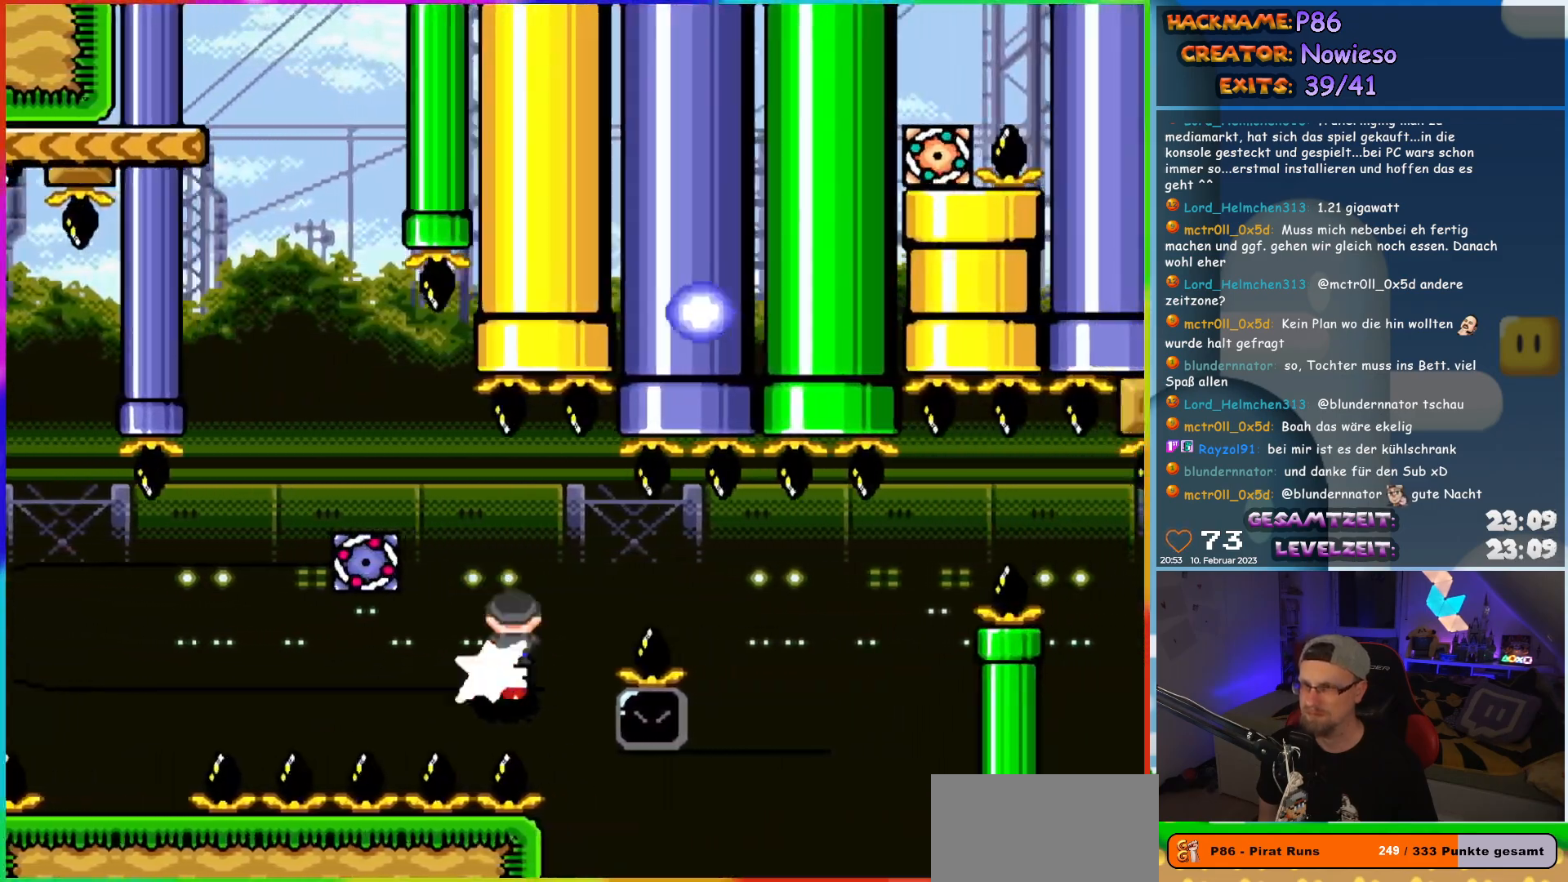
{"buttons": ["X", "DPAD_RIGHT"], "events": [[33, "A", "down"], [350, "DPAD_LEFT", "down"], [350, "DPAD_RIGHT", "up"], [350, "DPAD_UP", "down"], [367, "DPAD_UP", "up"], [400, "DPAD_UP", "down"], [433, "DPAD_LEFT", "up"], [433, "DPAD_UP", "up"], [450, "DPAD_RIGHT", "down"], [483, "A", "up"]]}
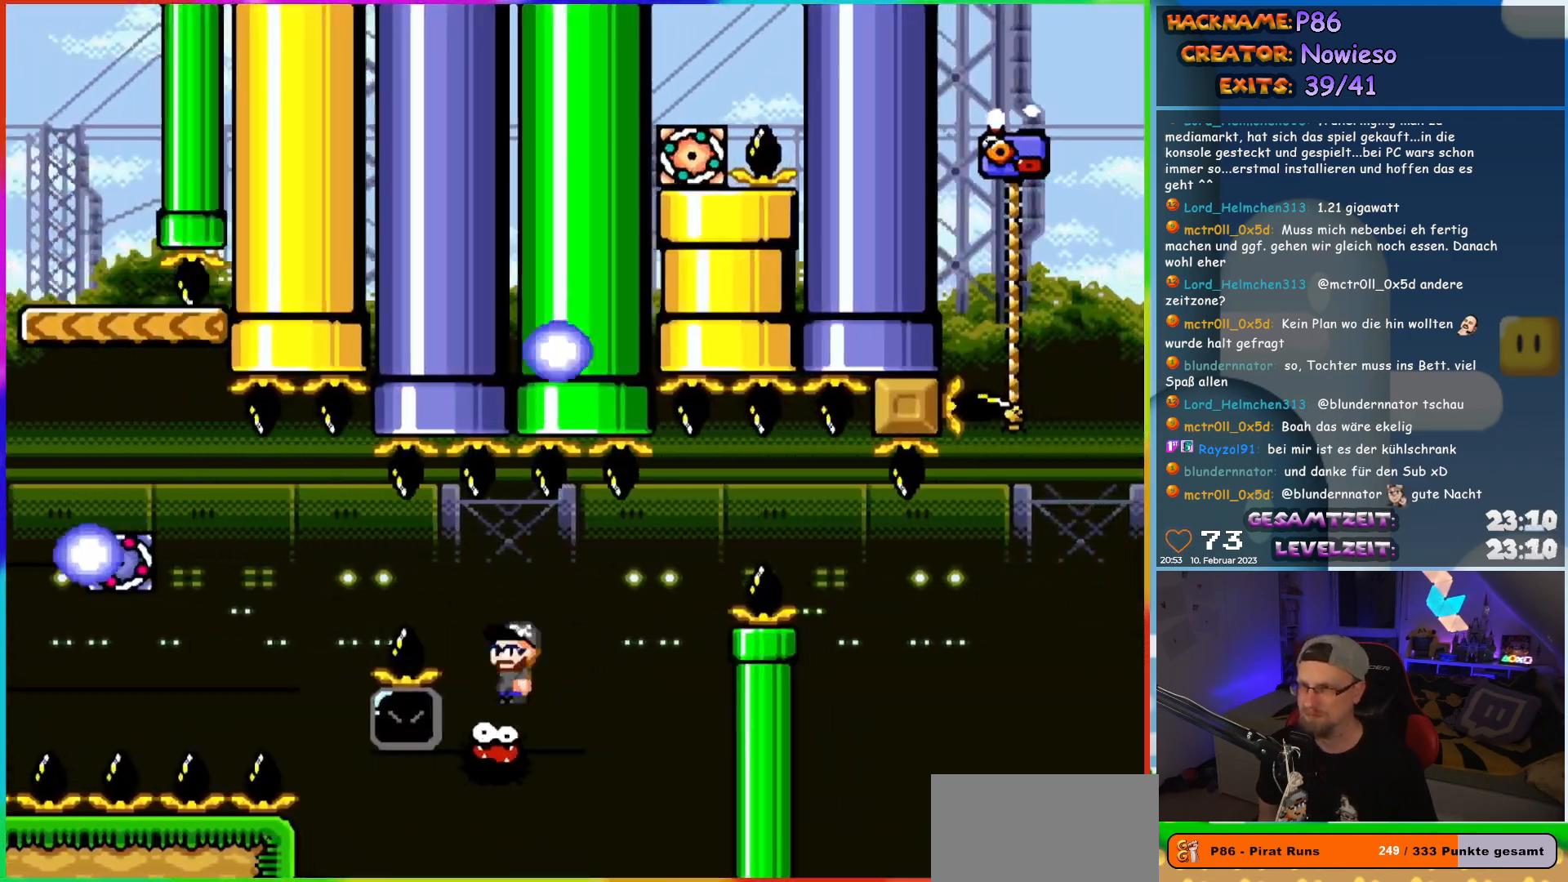
{"buttons": ["A", "X", "DPAD_LEFT"], "events": [[250, "DPAD_RIGHT", "up"], [250, "DPAD_UP", "down"], [283, "DPAD_LEFT", "down"], [283, "DPAD_UP", "up"], [433, "A", "down"]]}
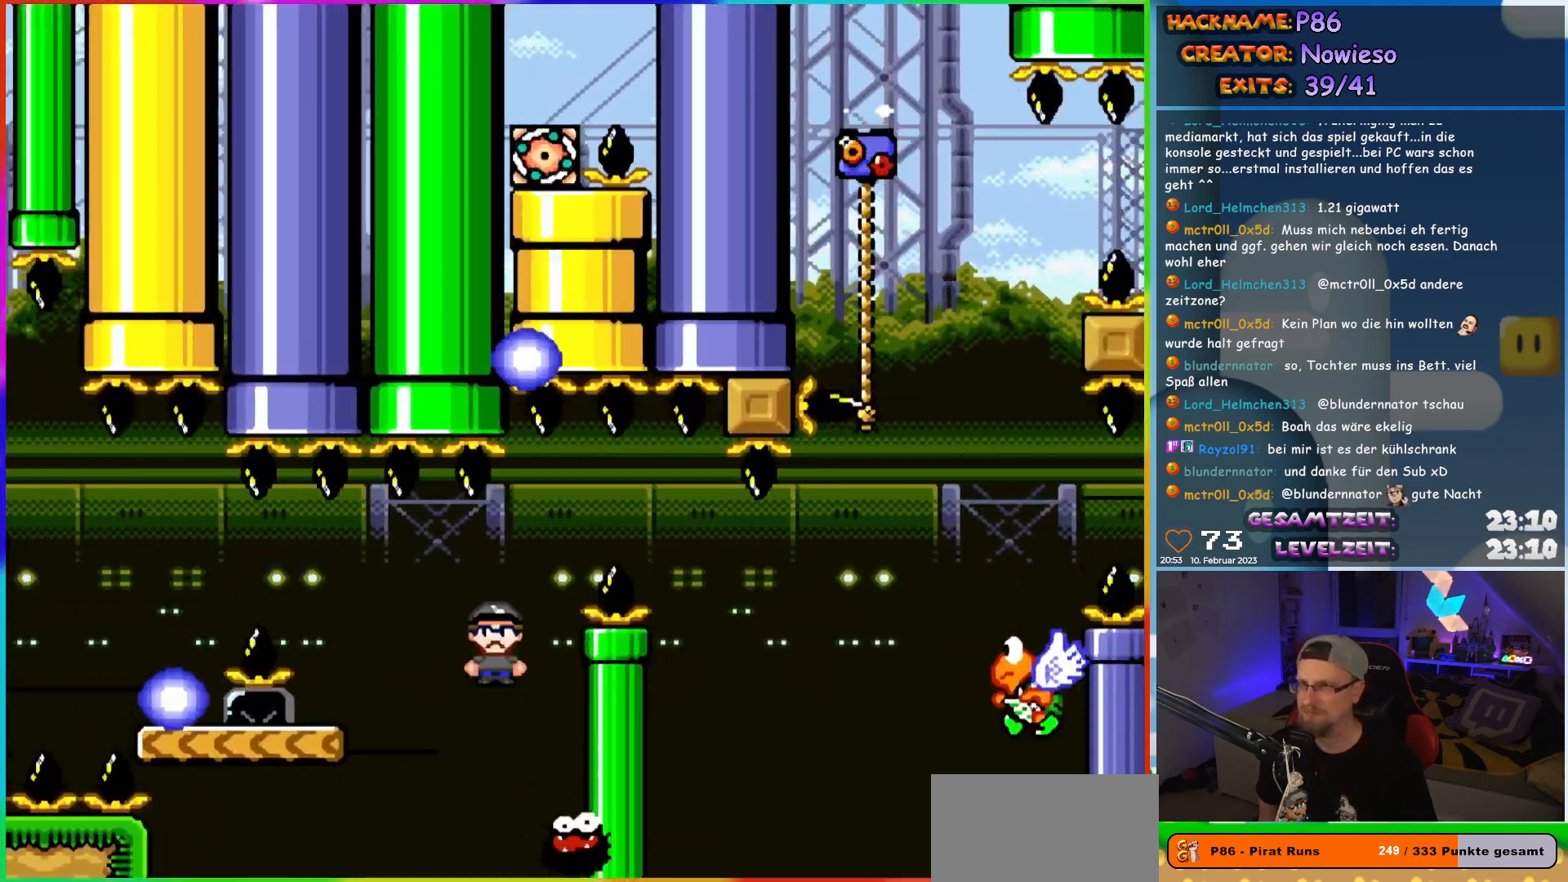
{"buttons": ["Y", "DPAD_RIGHT"], "events": [[317, "A", "up"], [317, "DPAD_UP", "down"], [333, "DPAD_LEFT", "up"], [367, "DPAD_RIGHT", "down"], [367, "DPAD_UP", "up"], [367, "X", "up"], [367, "Y", "down"]]}
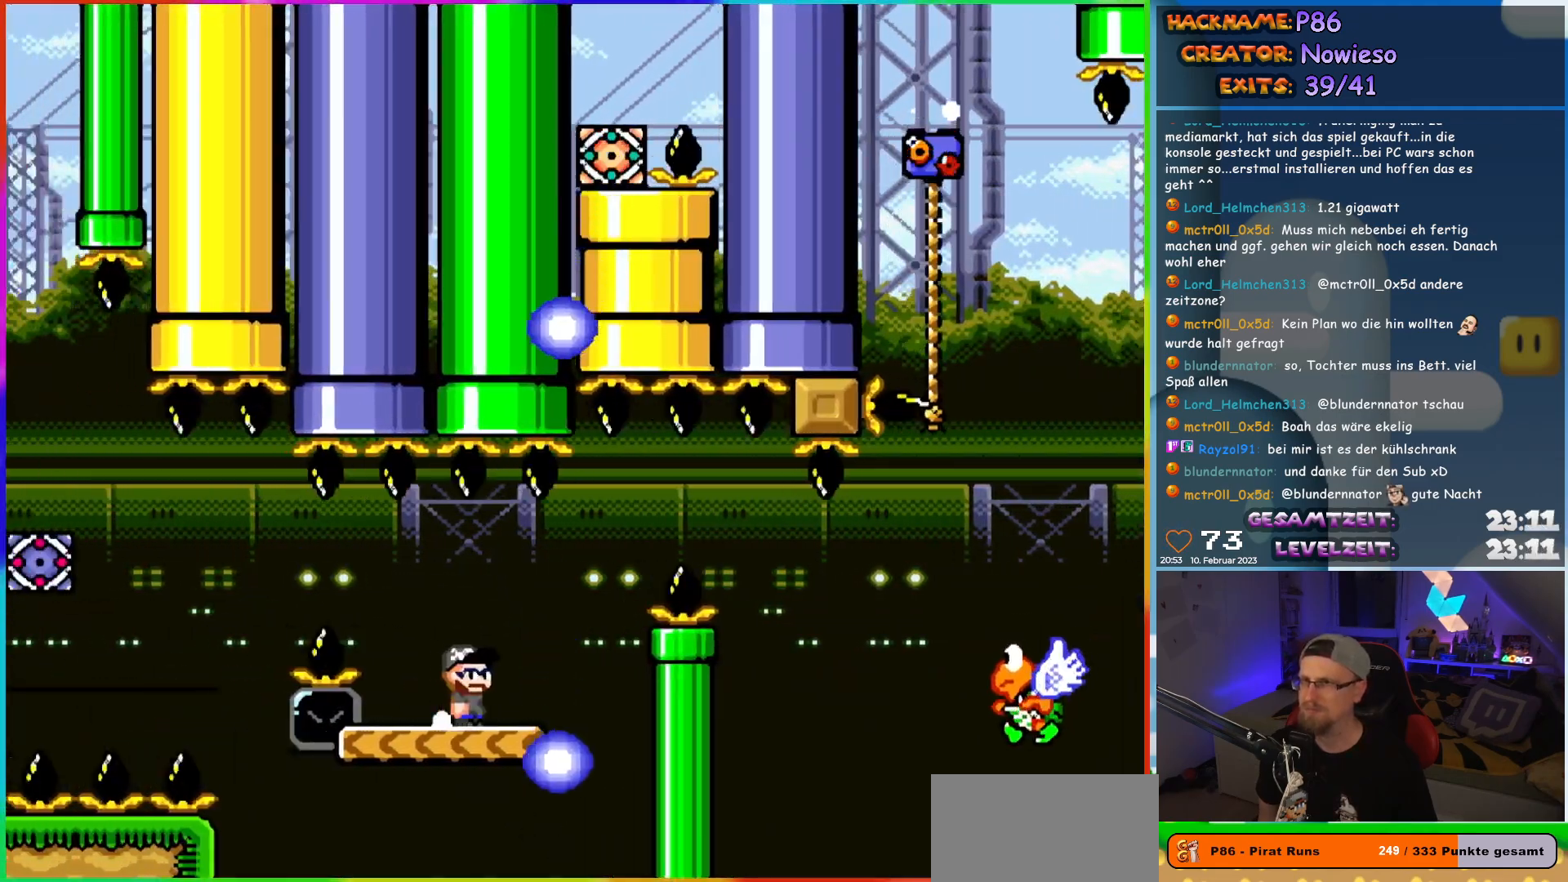
{"buttons": ["B", "Y", "DPAD_RIGHT"], "events": [[150, "B", "down"], [250, "B", "up"], [417, "B", "down"]]}
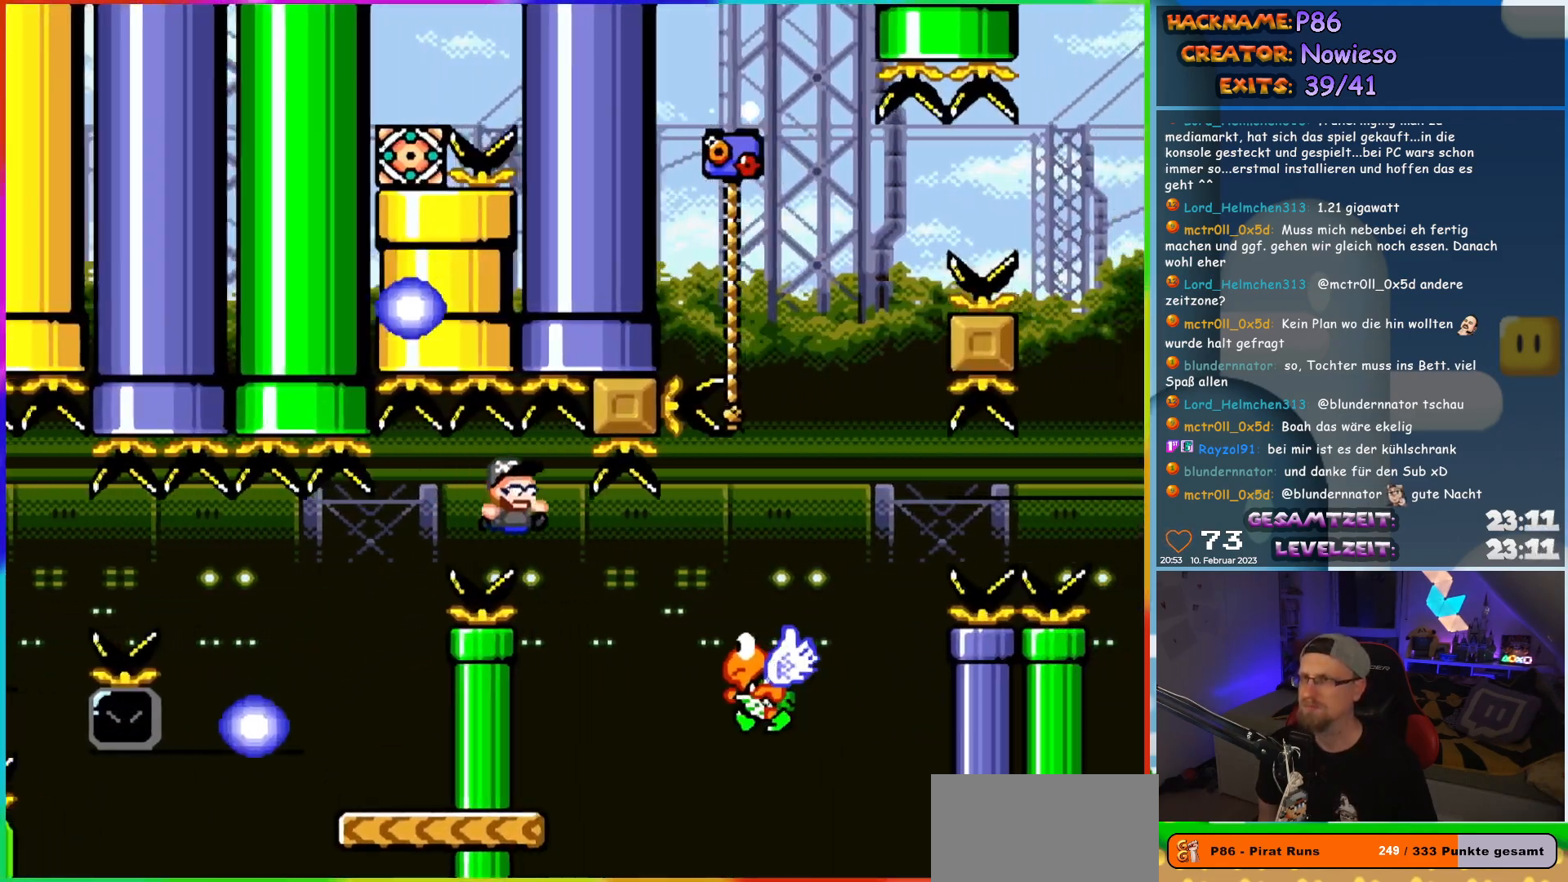
{"buttons": ["B", "Y", "DPAD_UP", "DPAD_LEFT"], "events": [[467, "DPAD_UP", "down"], [483, "DPAD_RIGHT", "up"], [500, "DPAD_LEFT", "down"]]}
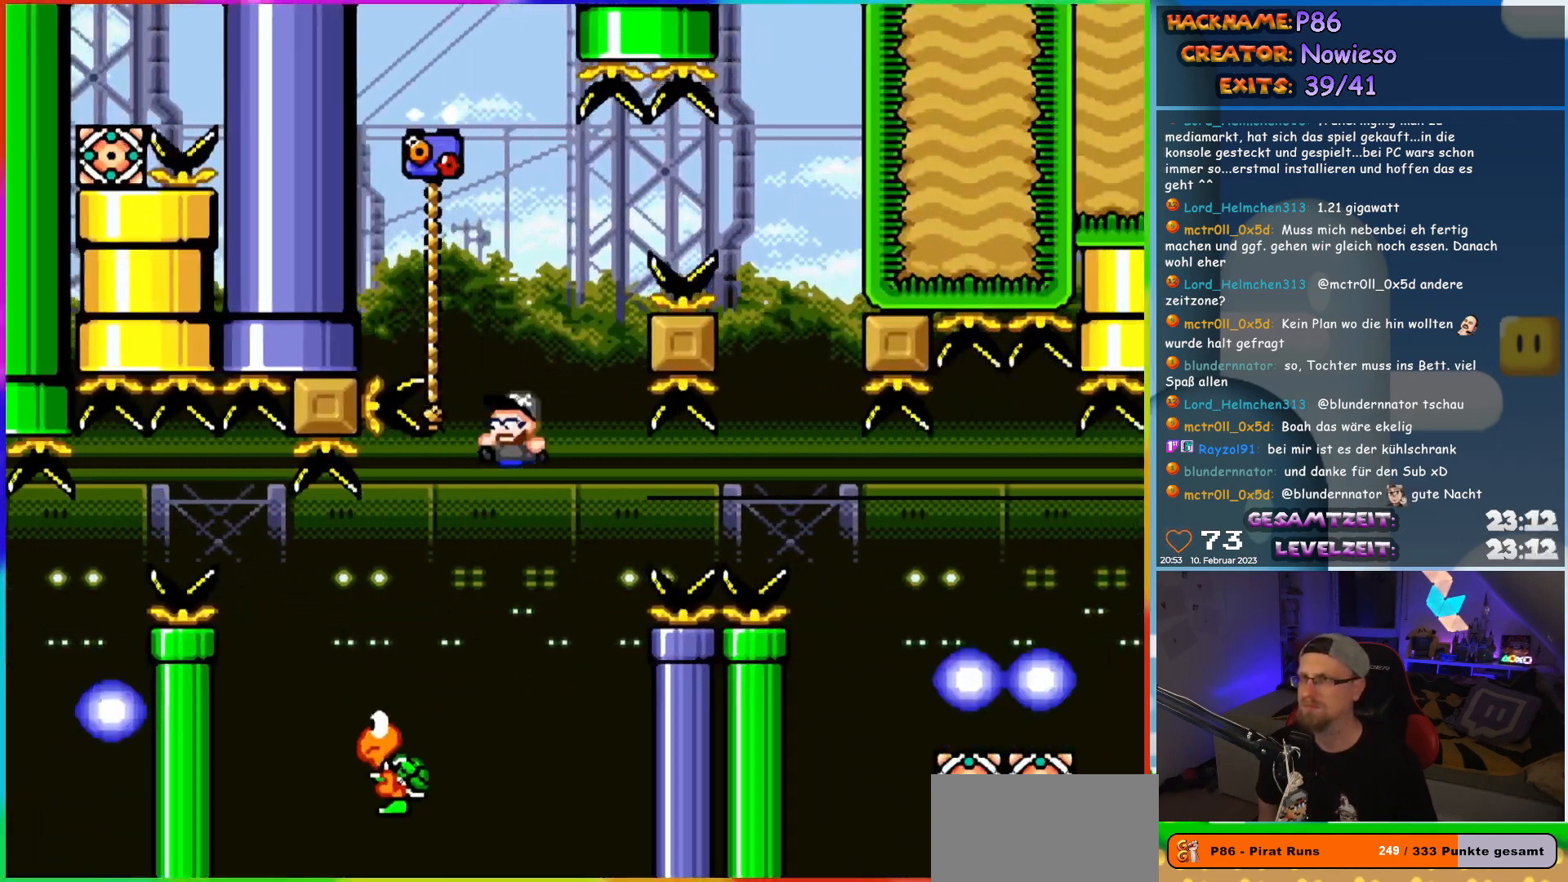
{"buttons": ["B", "Y", "DPAD_RIGHT"], "events": [[400, "DPAD_LEFT", "up"], [417, "DPAD_RIGHT", "down"], [433, "DPAD_UP", "up"]]}
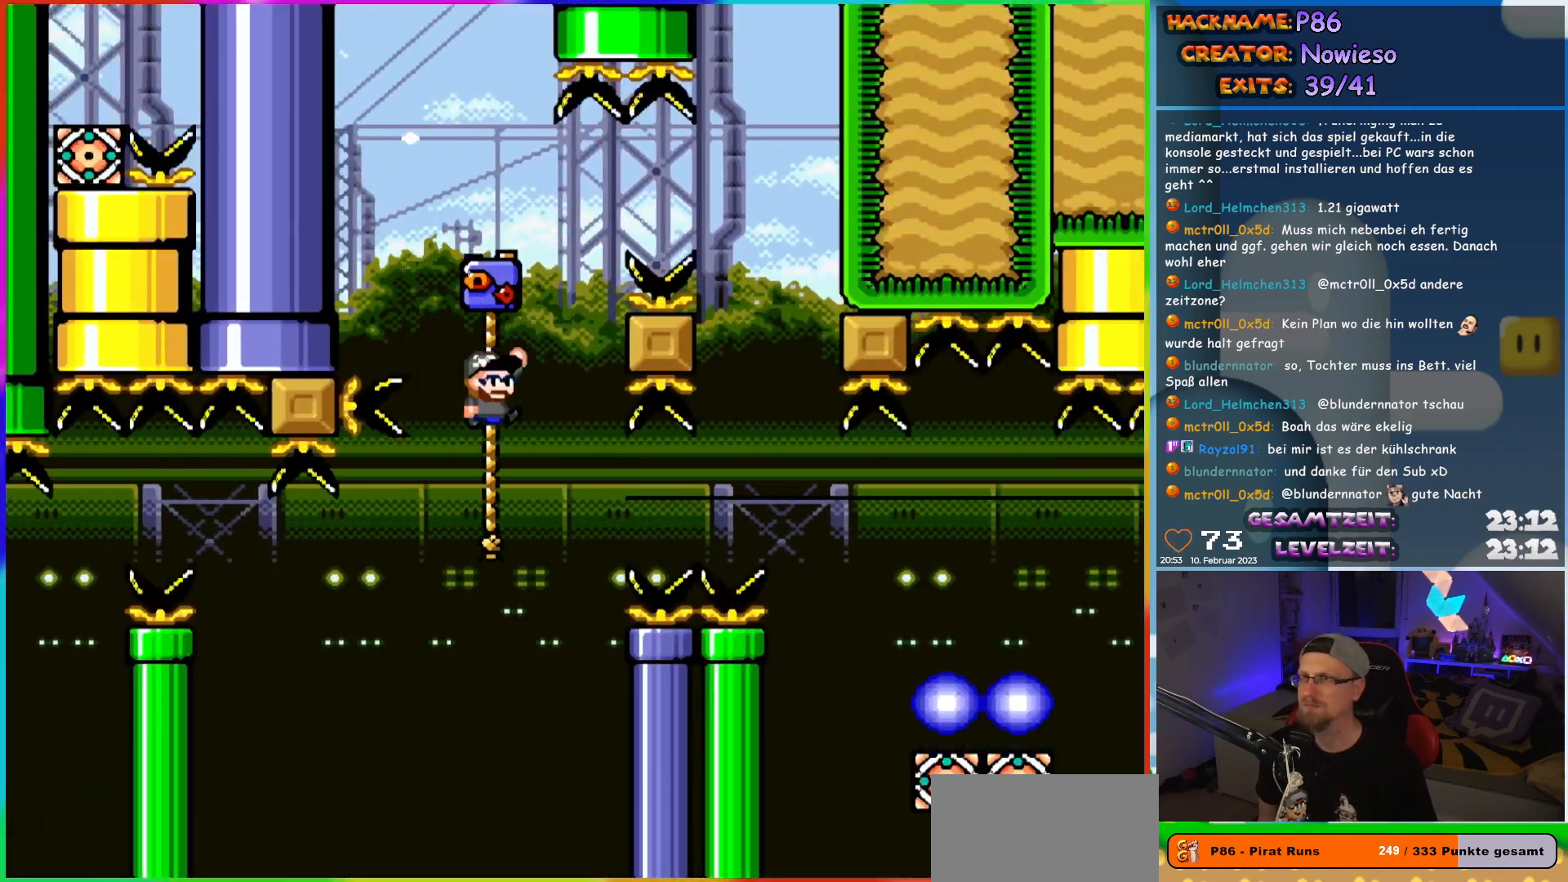
{"buttons": ["B", "Y", "DPAD_RIGHT"], "events": []}
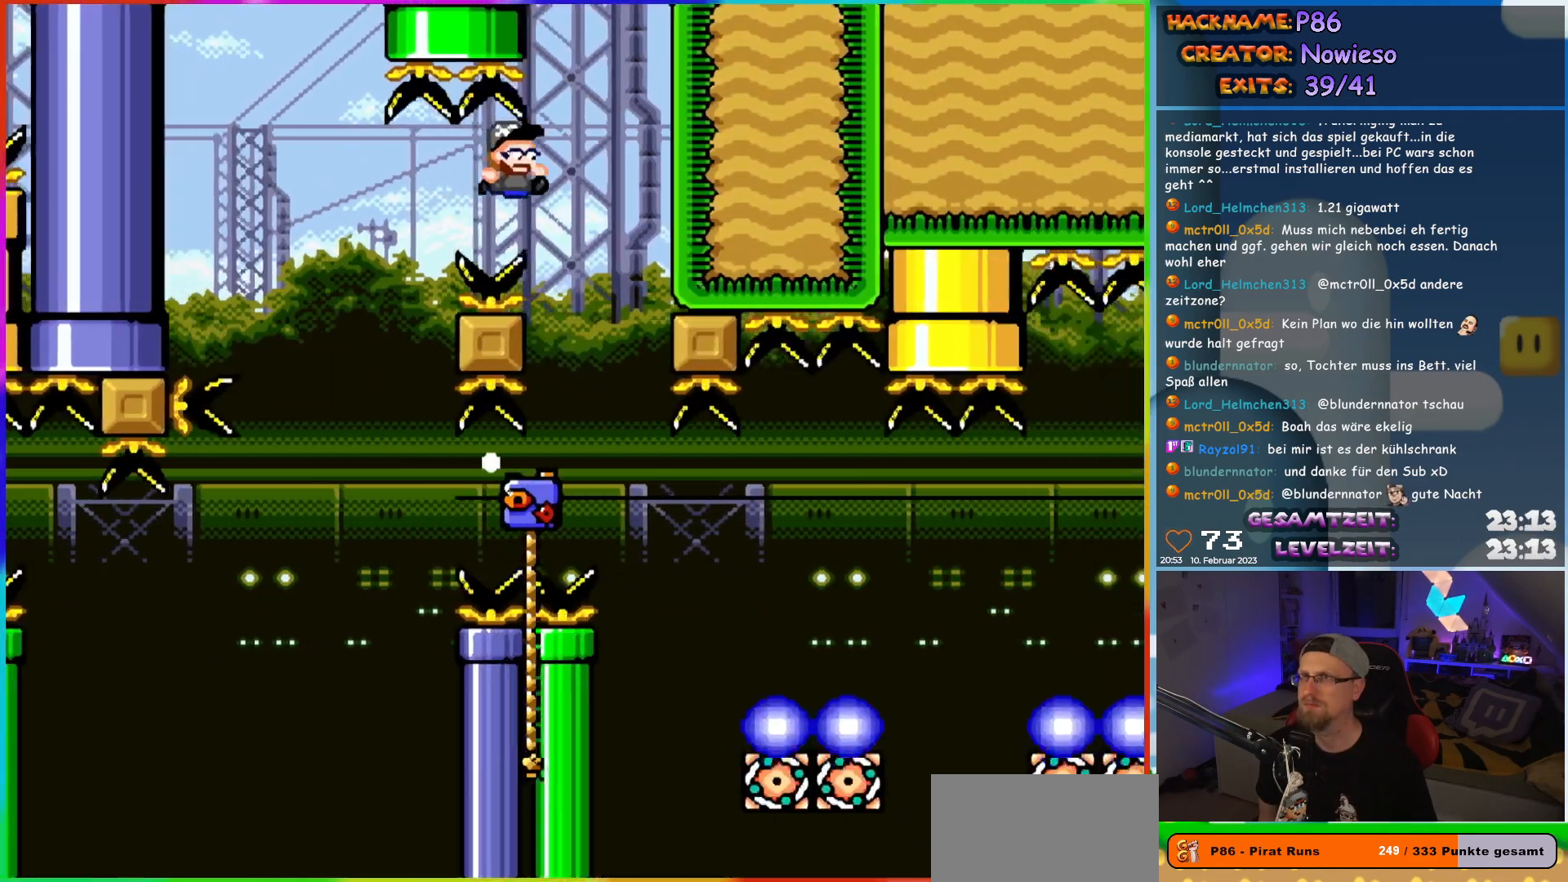
{"buttons": ["Y", "DPAD_RIGHT"], "events": [[200, "DPAD_RIGHT", "up"], [250, "B", "up"], [483, "DPAD_RIGHT", "down"]]}
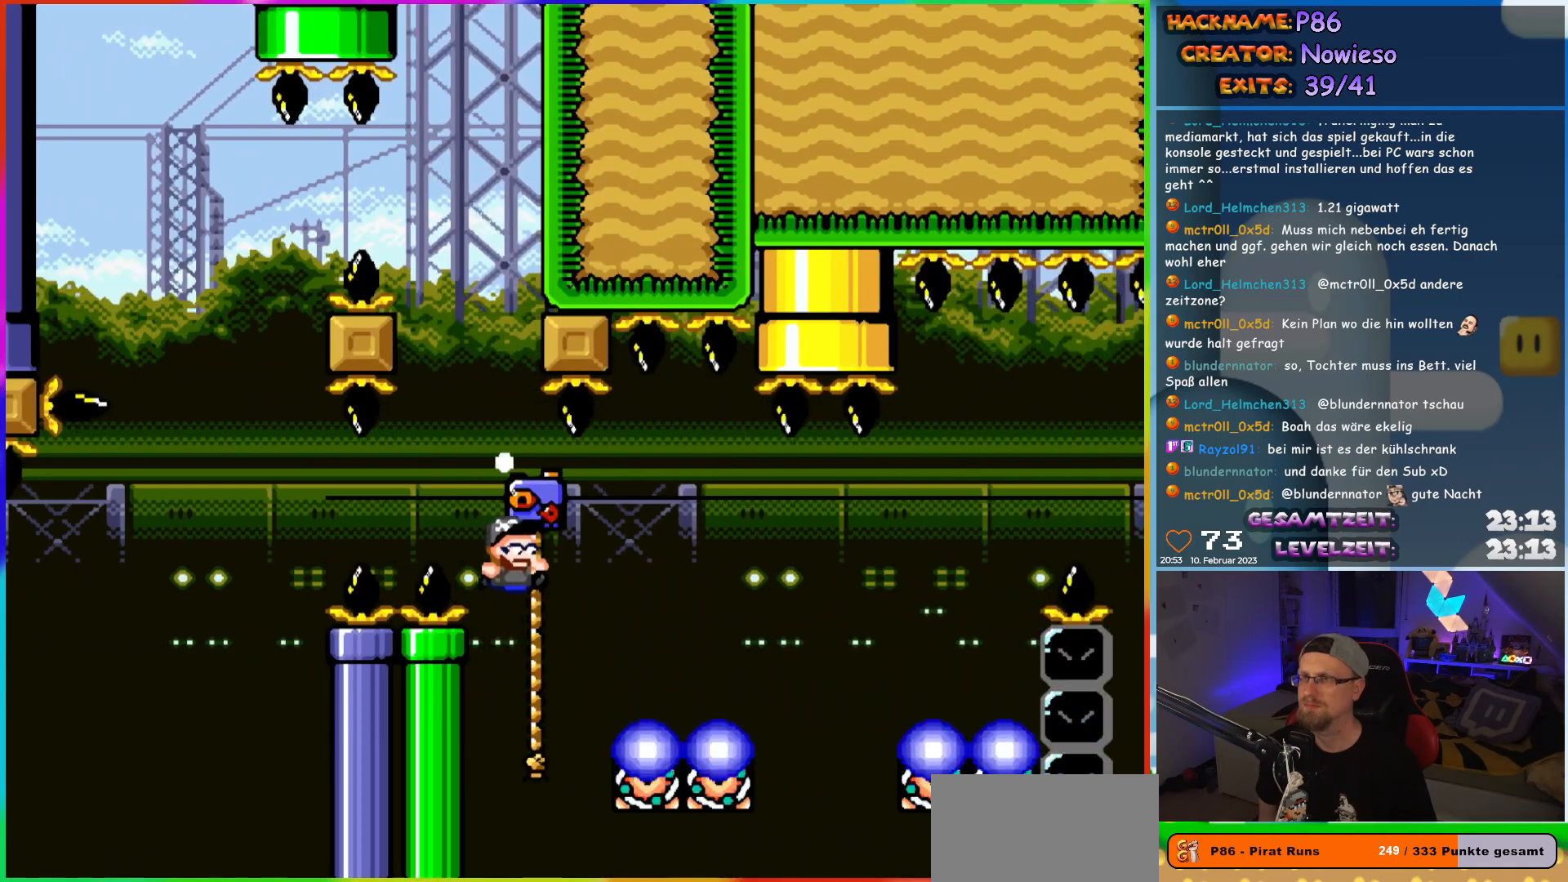
{"buttons": ["Y", "DPAD_RIGHT"], "events": [[183, "DPAD_UP", "down"], [350, "B", "down"], [350, "DPAD_UP", "up"], [467, "B", "up"]]}
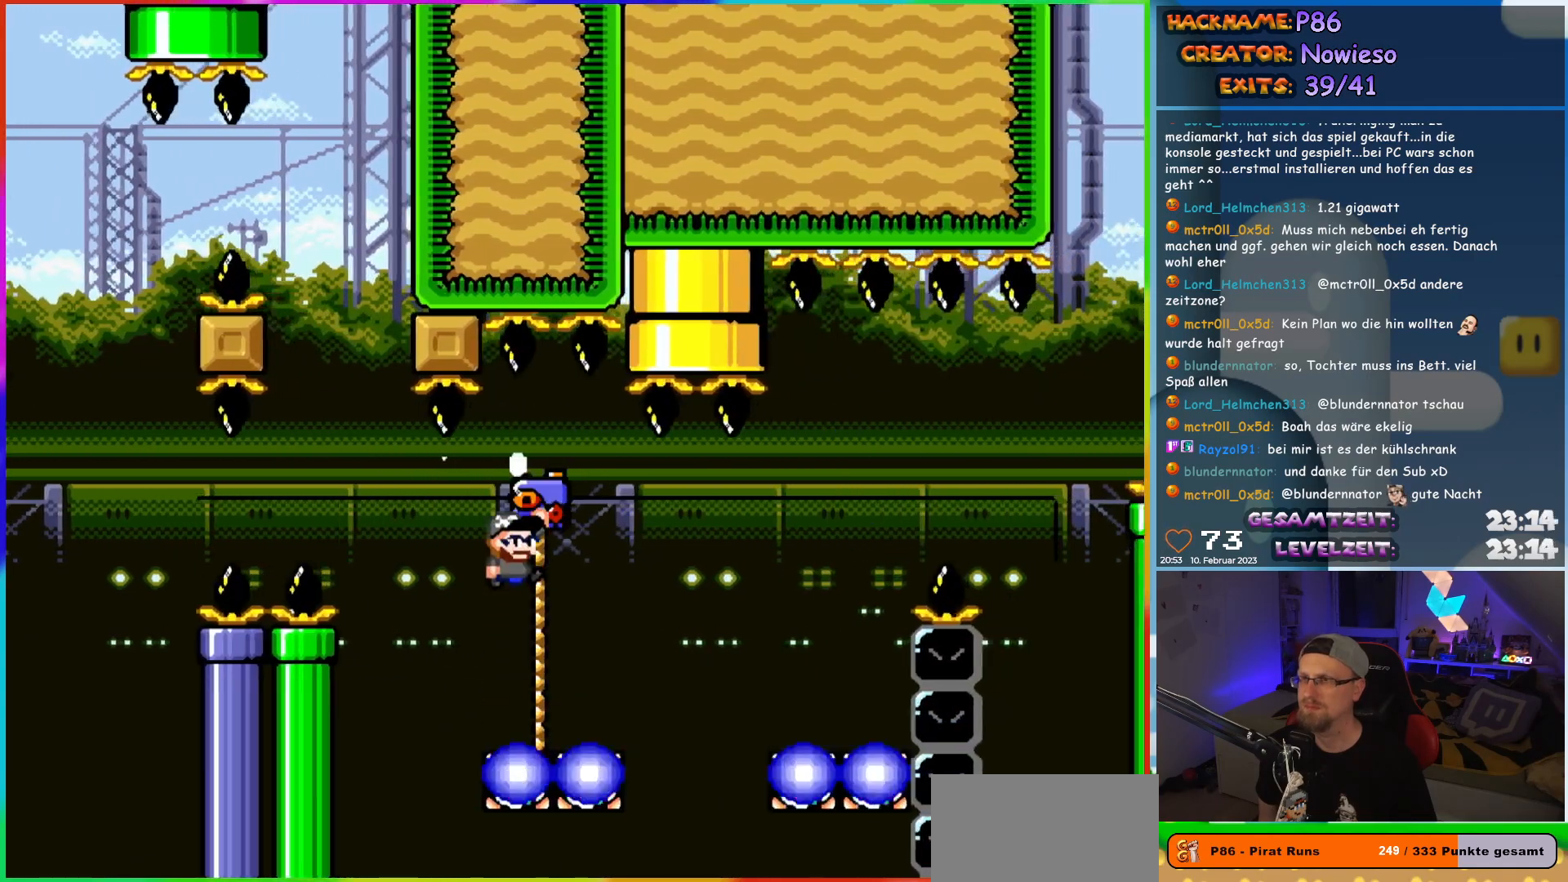
{"buttons": ["Y", "DPAD_UP", "DPAD_LEFT"], "events": [[33, "B", "down"], [367, "B", "up"], [417, "DPAD_RIGHT", "up"], [417, "DPAD_UP", "down"], [433, "DPAD_LEFT", "down"]]}
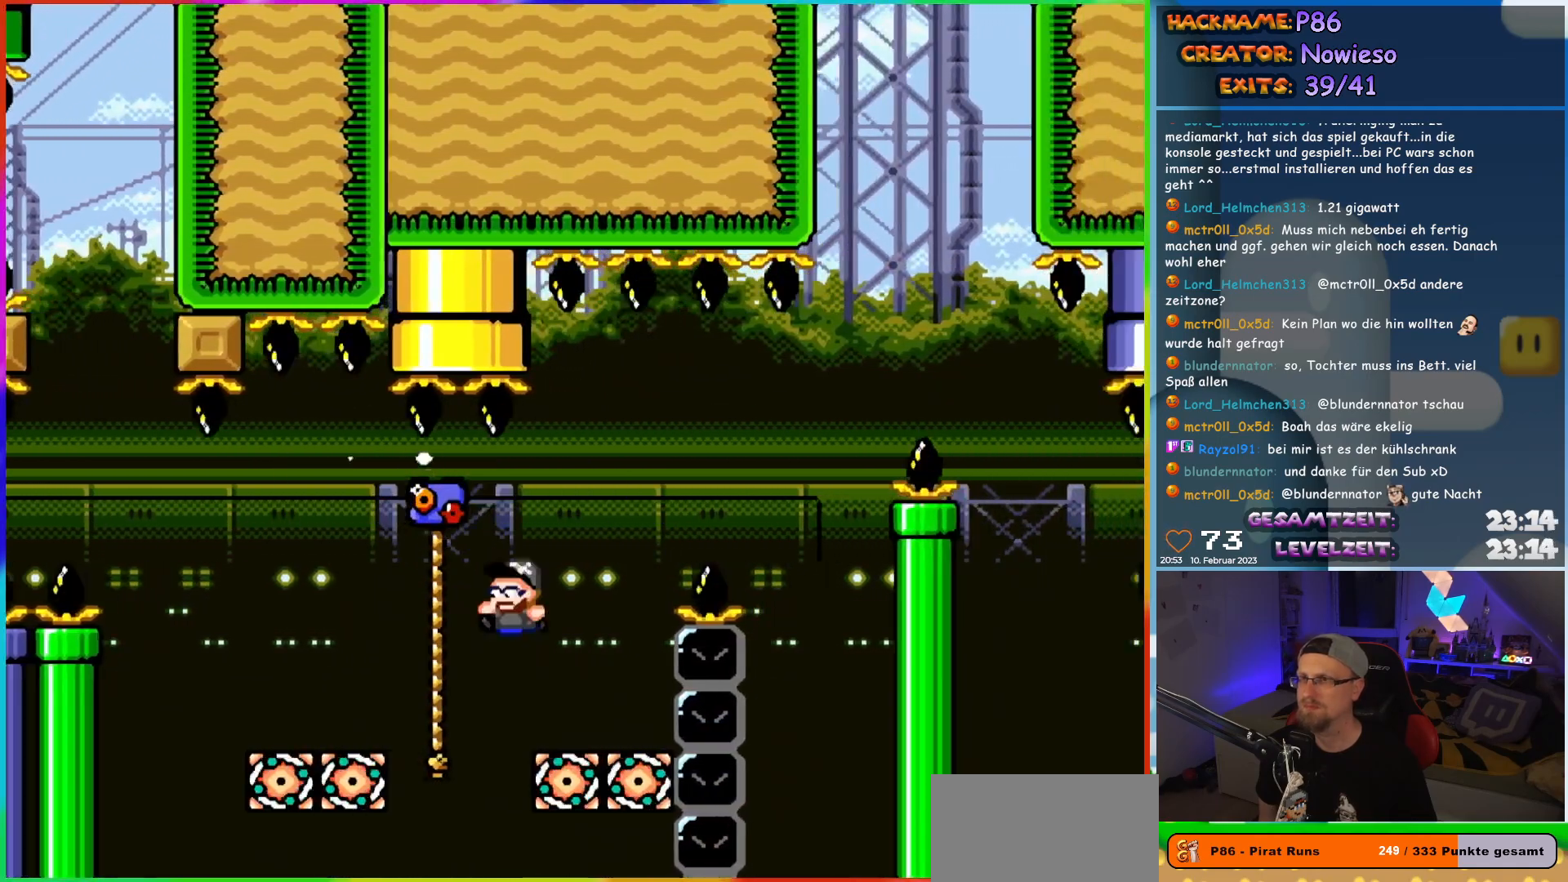
{"buttons": ["Y", "DPAD_RIGHT"], "events": [[283, "DPAD_LEFT", "up"], [350, "DPAD_UP", "up"], [500, "DPAD_RIGHT", "down"]]}
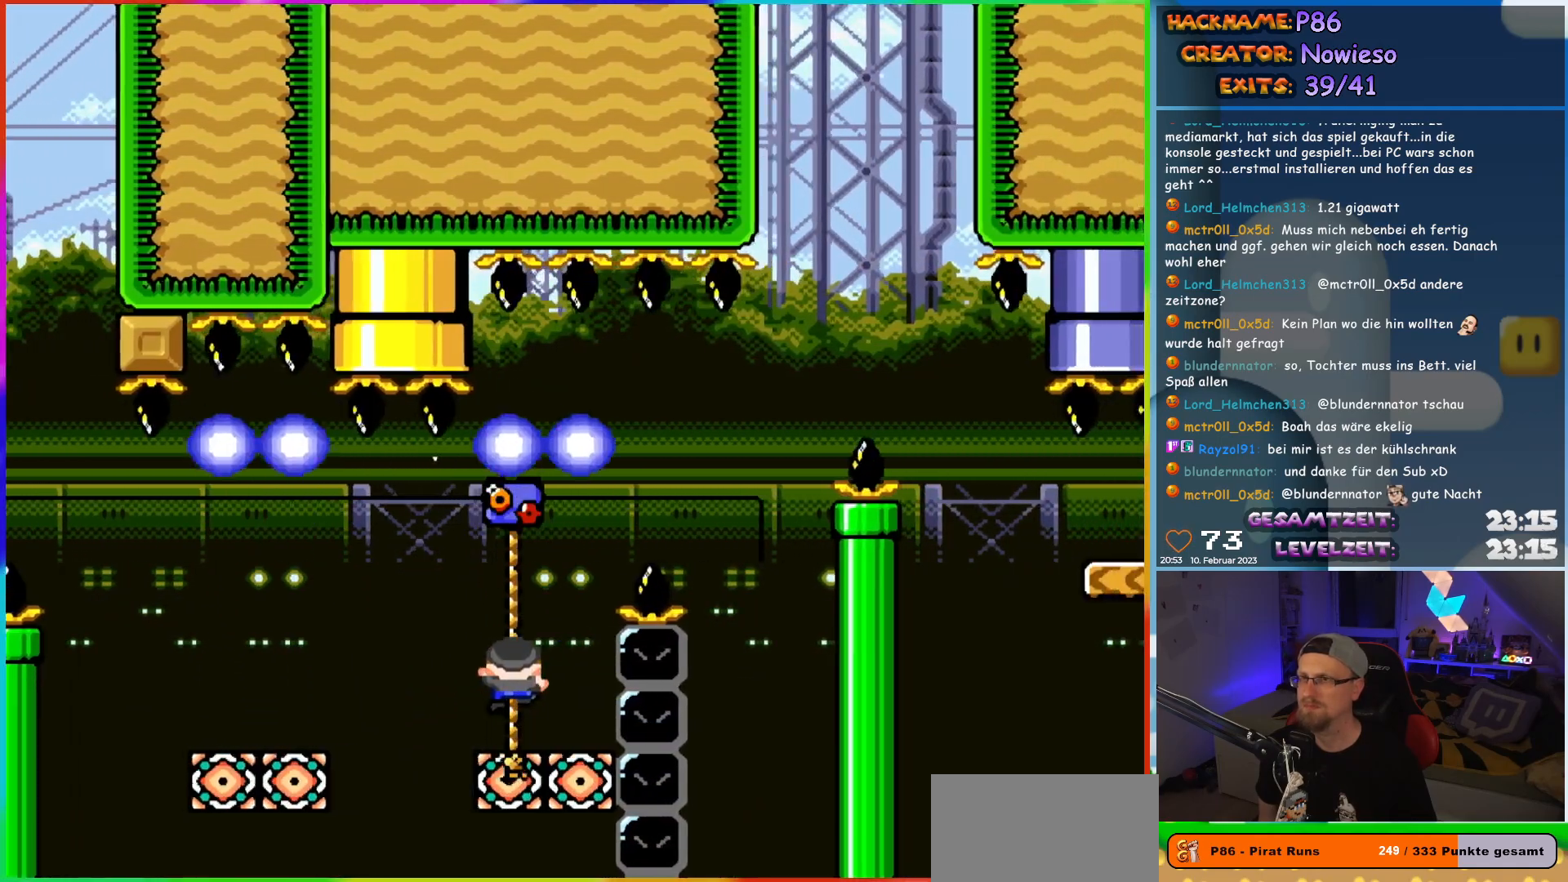
{"buttons": ["B", "Y", "DPAD_RIGHT"], "events": [[117, "B", "down"]]}
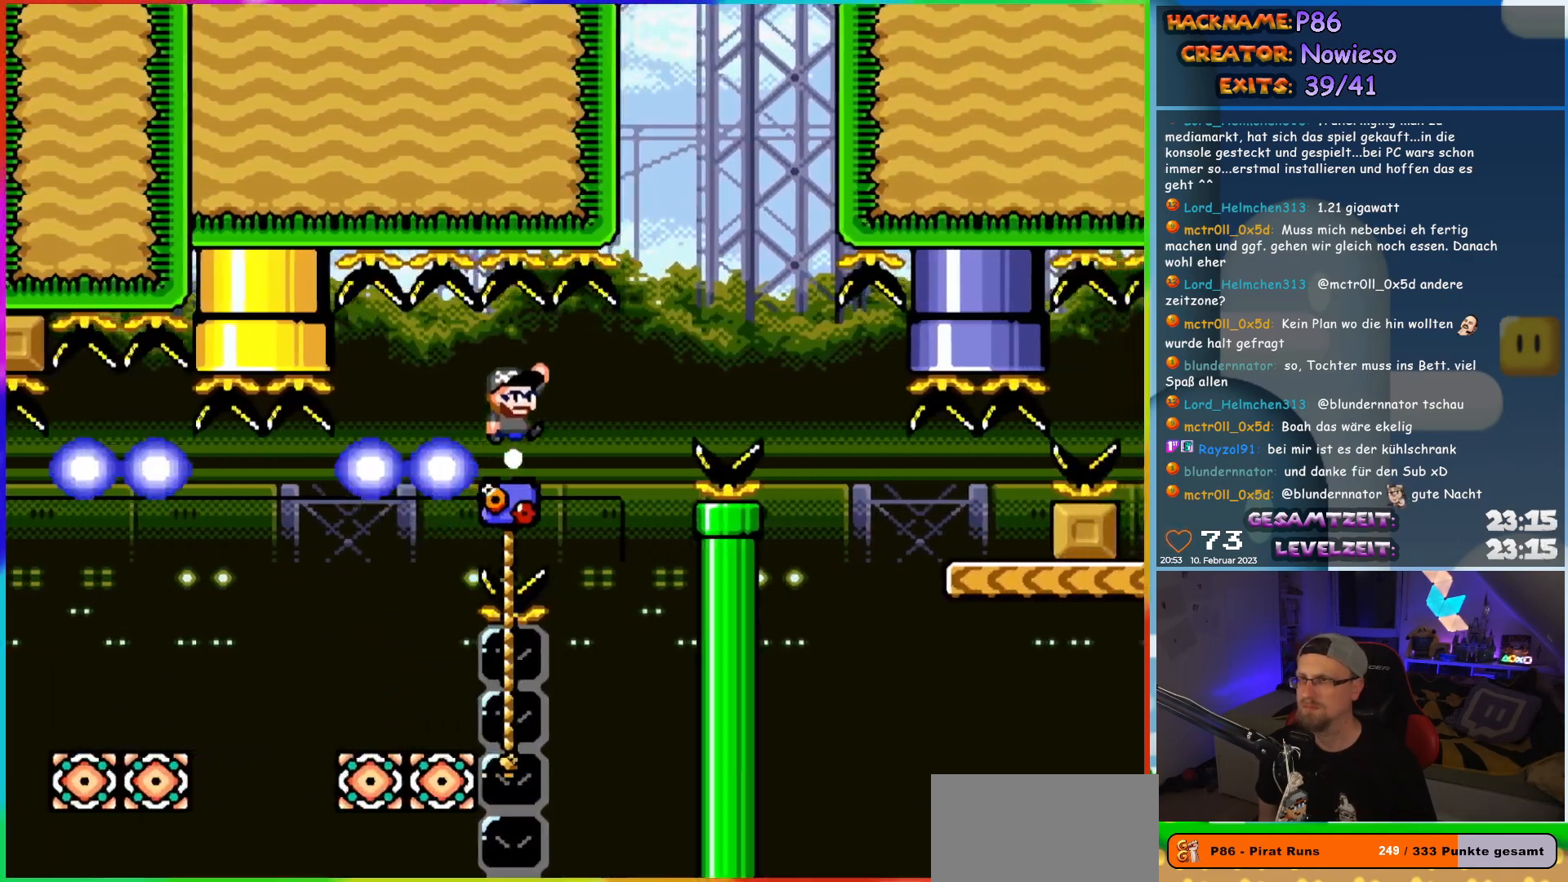
{"buttons": ["B", "Y", "DPAD_RIGHT"], "events": [[100, "B", "up"], [100, "DPAD_RIGHT", "up"], [117, "DPAD_LEFT", "down"], [183, "DPAD_UP", "down"], [283, "DPAD_LEFT", "up"], [317, "DPAD_RIGHT", "down"], [333, "DPAD_UP", "up"], [367, "B", "down"]]}
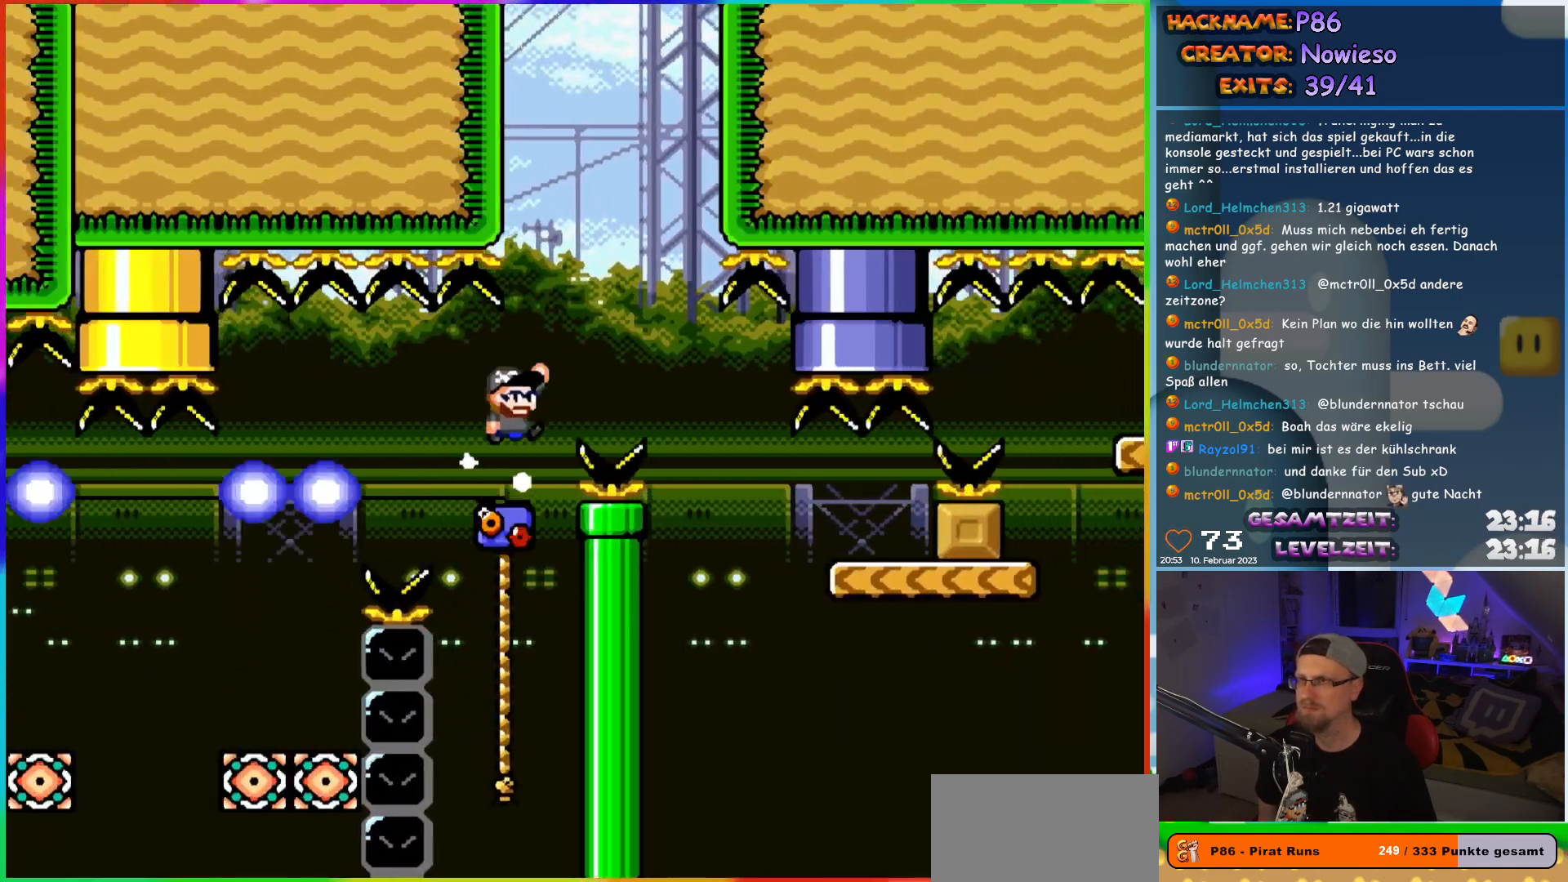
{"buttons": ["Y", "DPAD_RIGHT"], "events": [[133, "B", "up"], [217, "B", "down"], [400, "B", "up"]]}
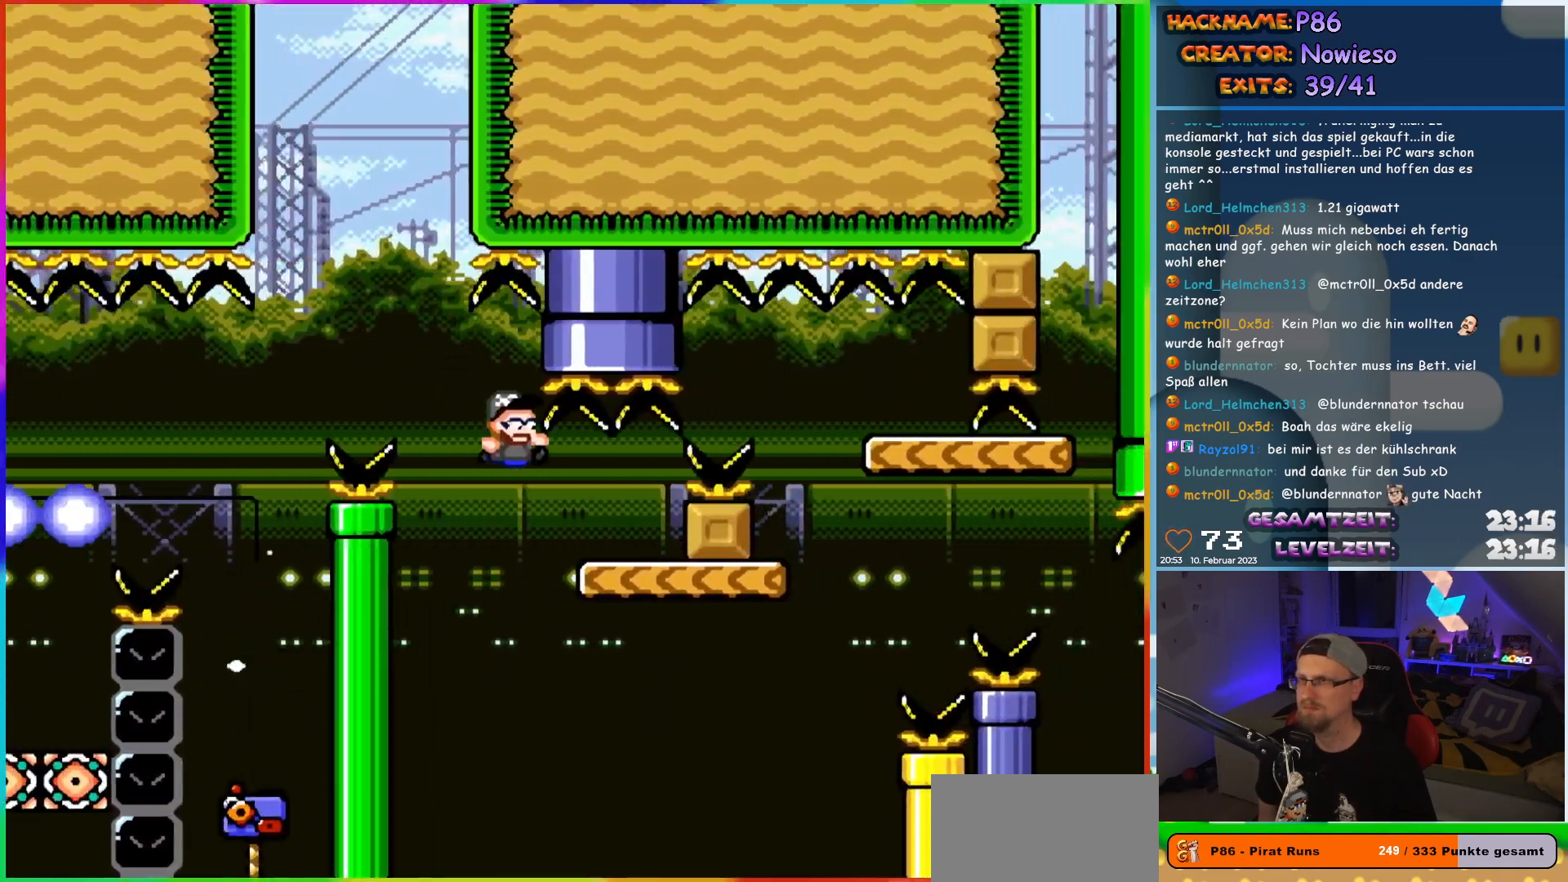
{"buttons": ["B", "Y", "DPAD_LEFT"], "events": [[250, "B", "down"], [350, "DPAD_UP", "down"], [367, "DPAD_RIGHT", "up"], [383, "DPAD_LEFT", "down"], [400, "DPAD_UP", "up"]]}
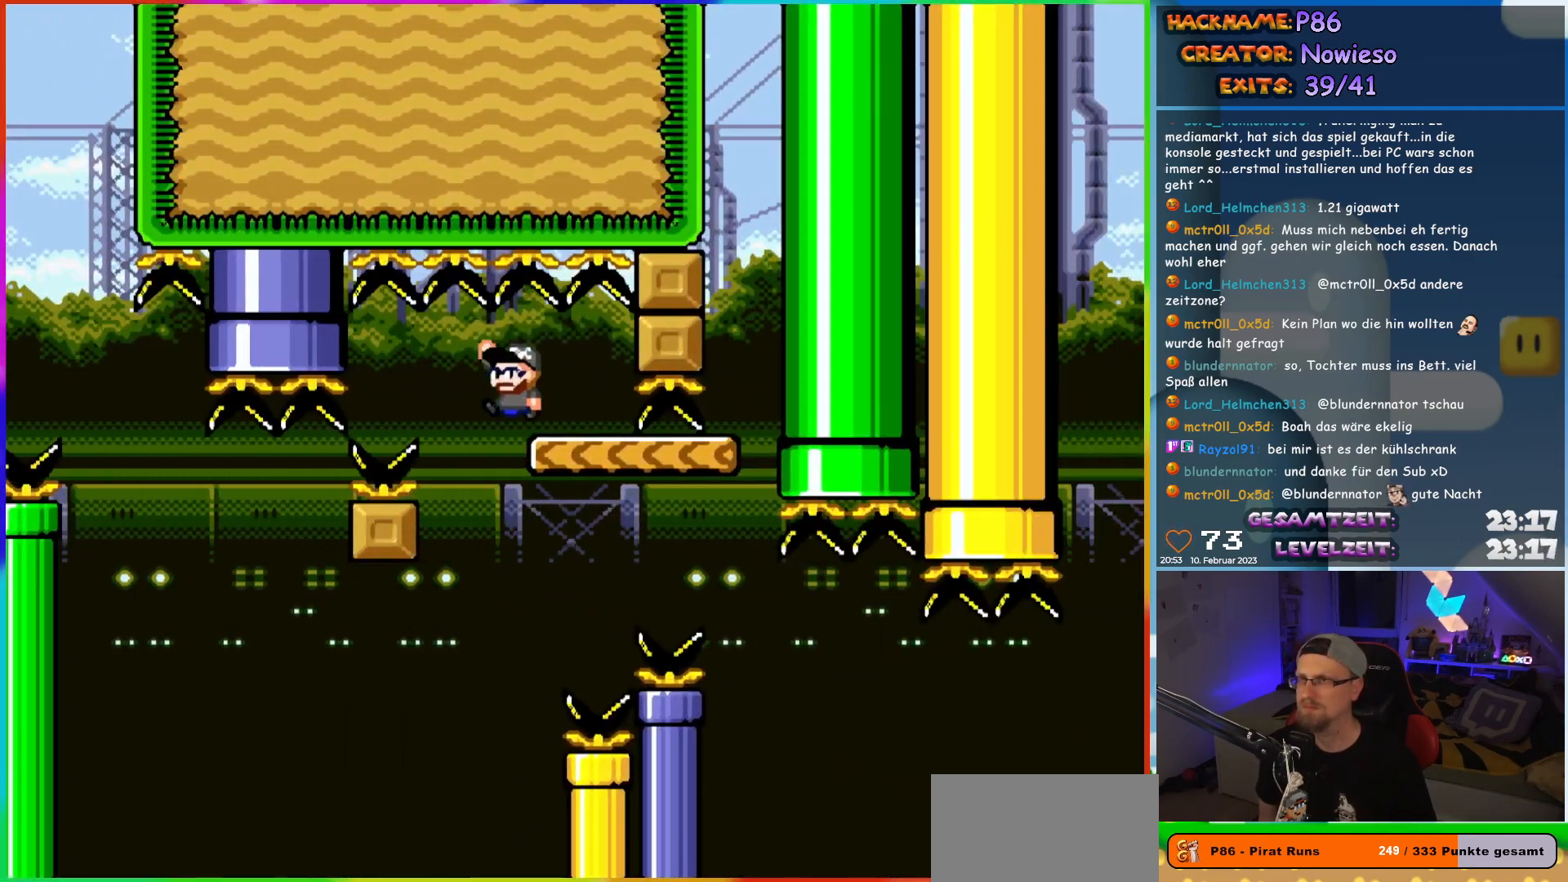
{"buttons": ["Y"], "events": [[17, "DPAD_LEFT", "up"], [100, "B", "up"], [100, "DPAD_RIGHT", "down"], [233, "DPAD_RIGHT", "up"], [317, "DPAD_RIGHT", "down"], [400, "DPAD_RIGHT", "up"]]}
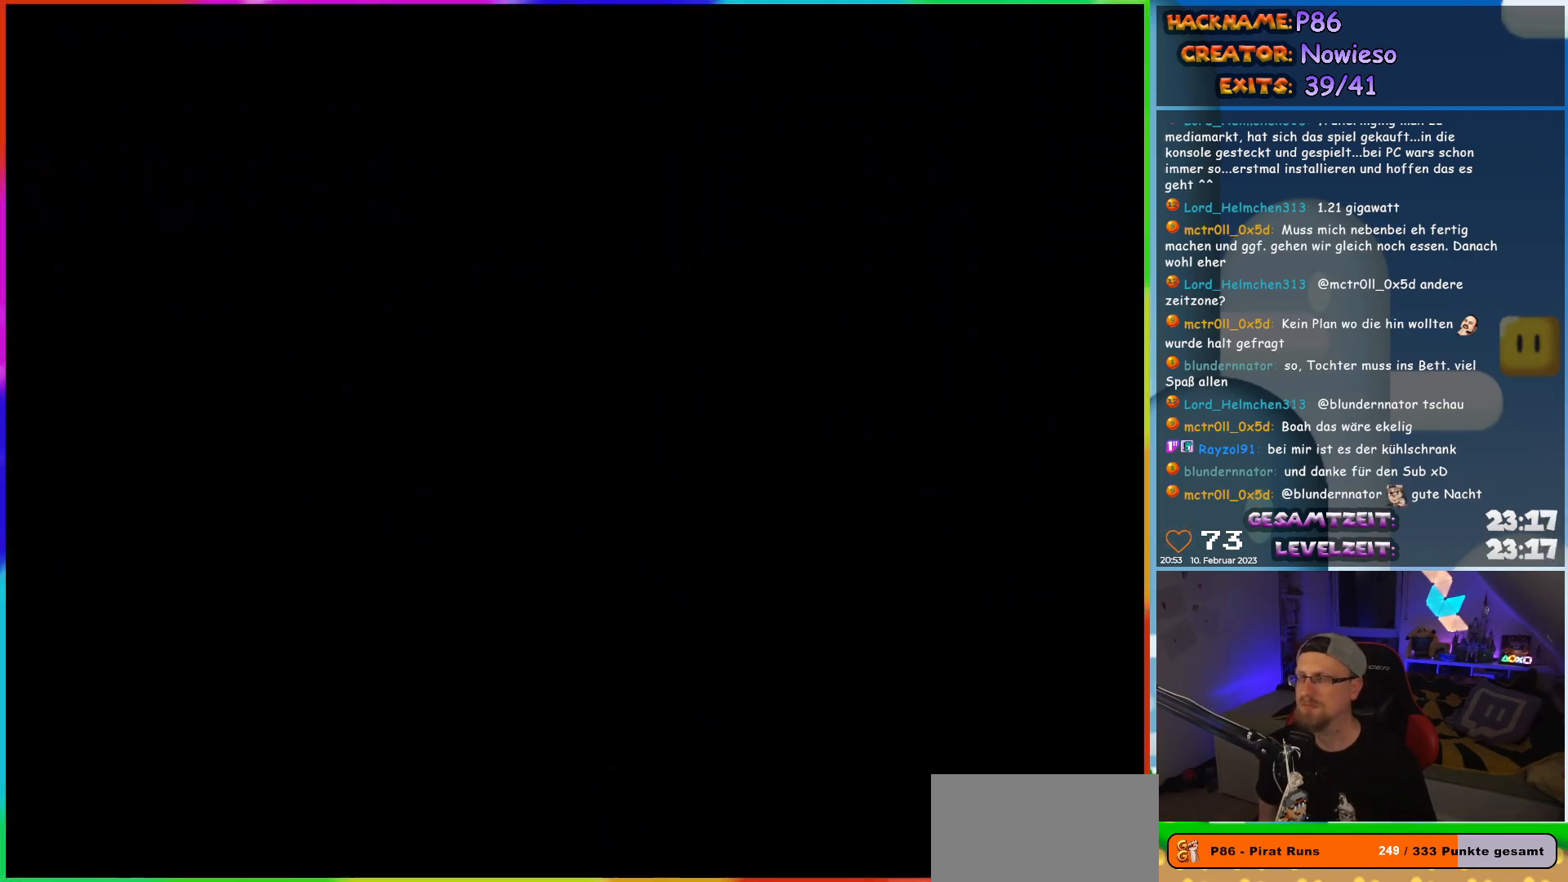
{"buttons": [], "events": [[100, "Y", "up"]]}
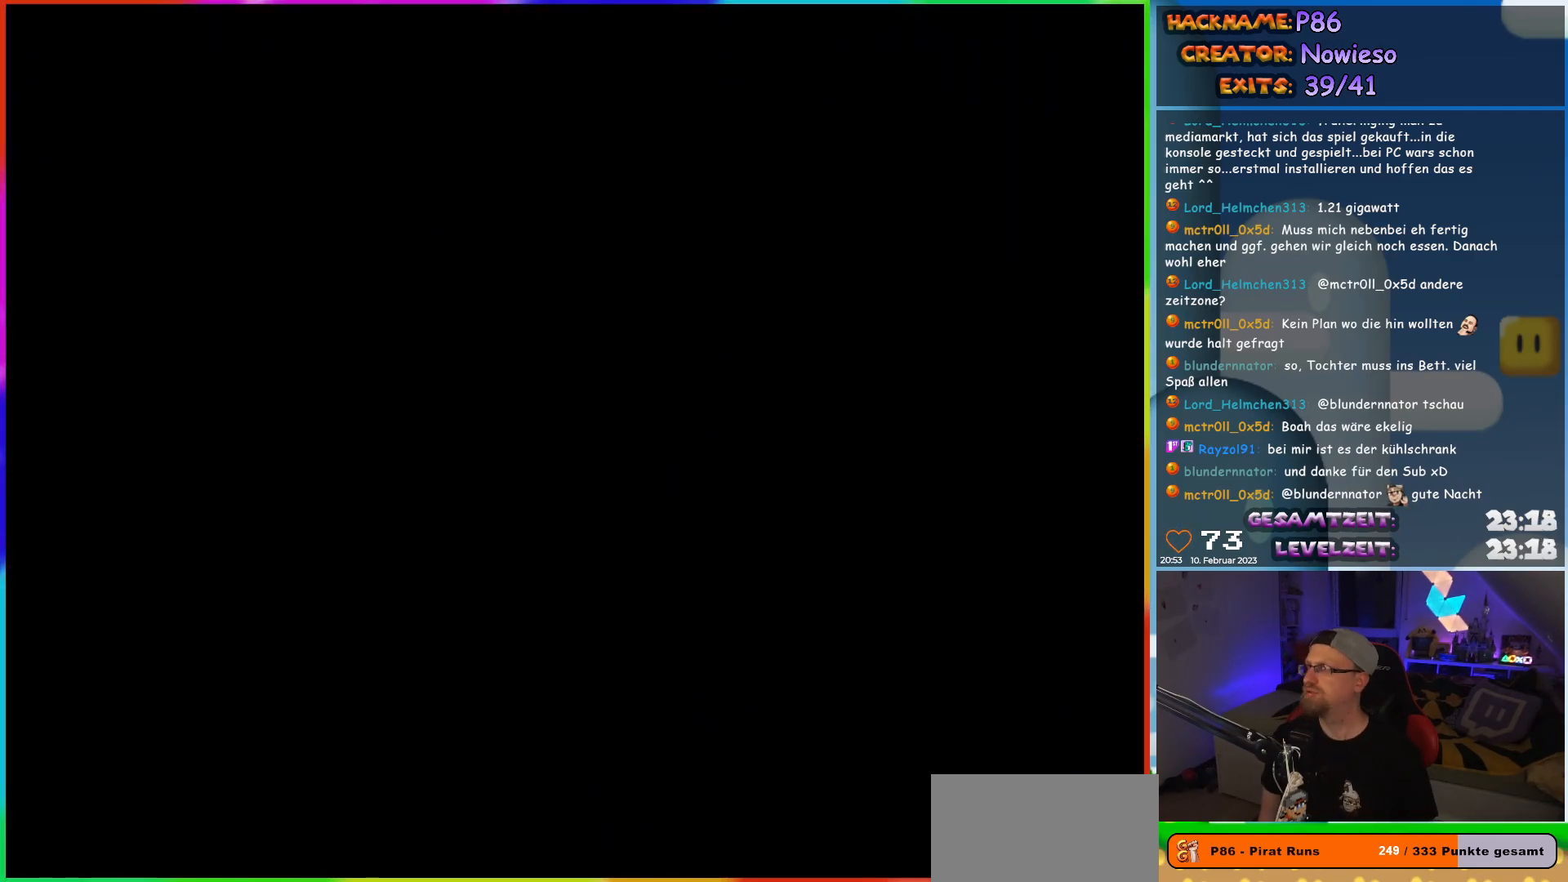
{"buttons": [], "events": []}
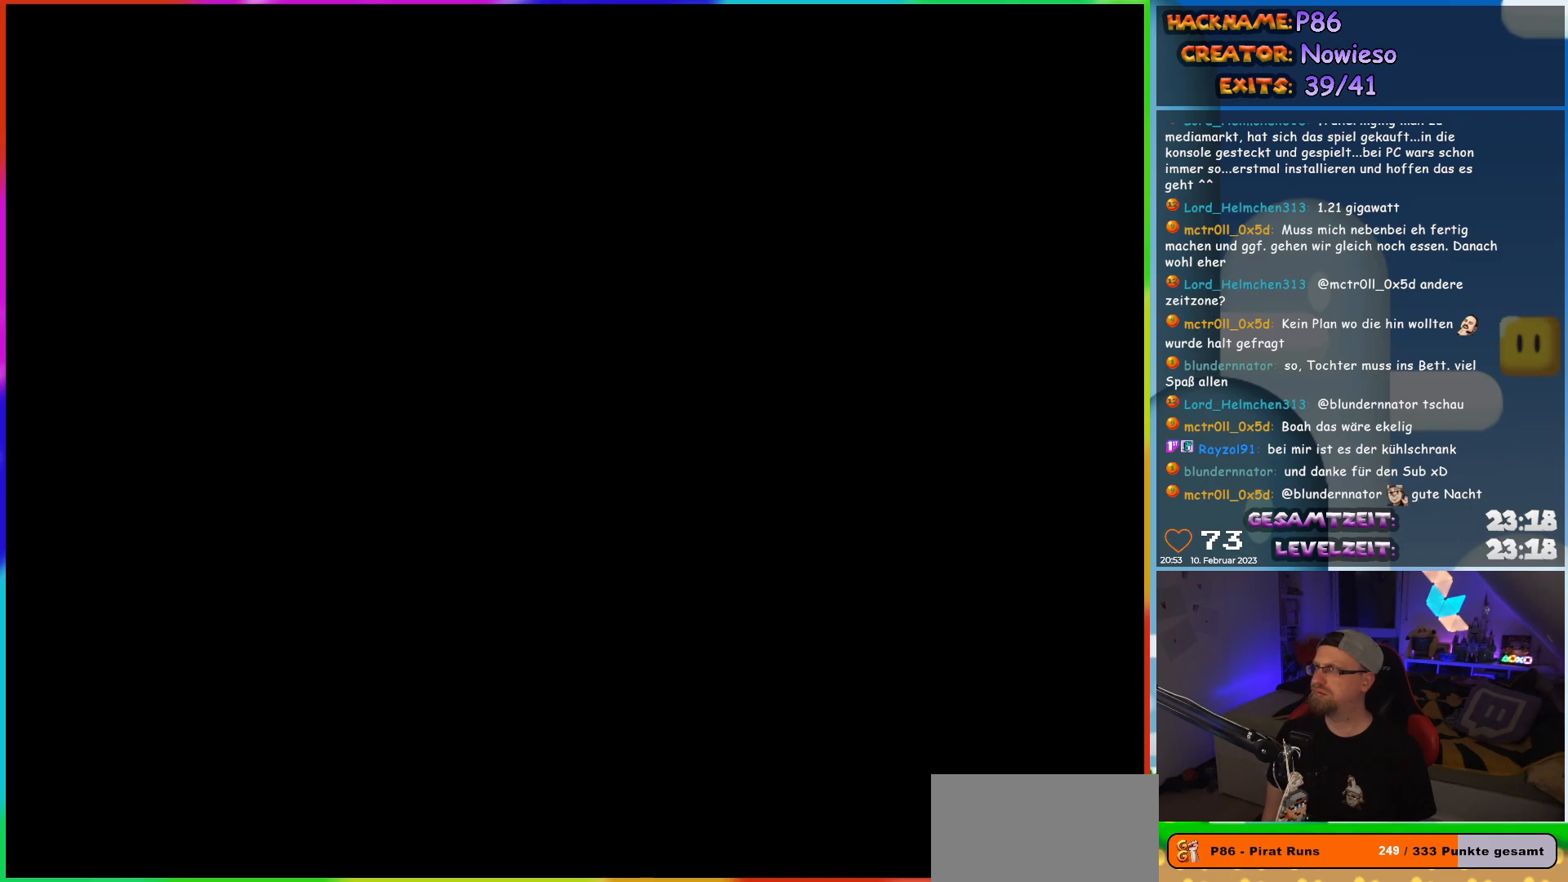
{"buttons": [], "events": []}
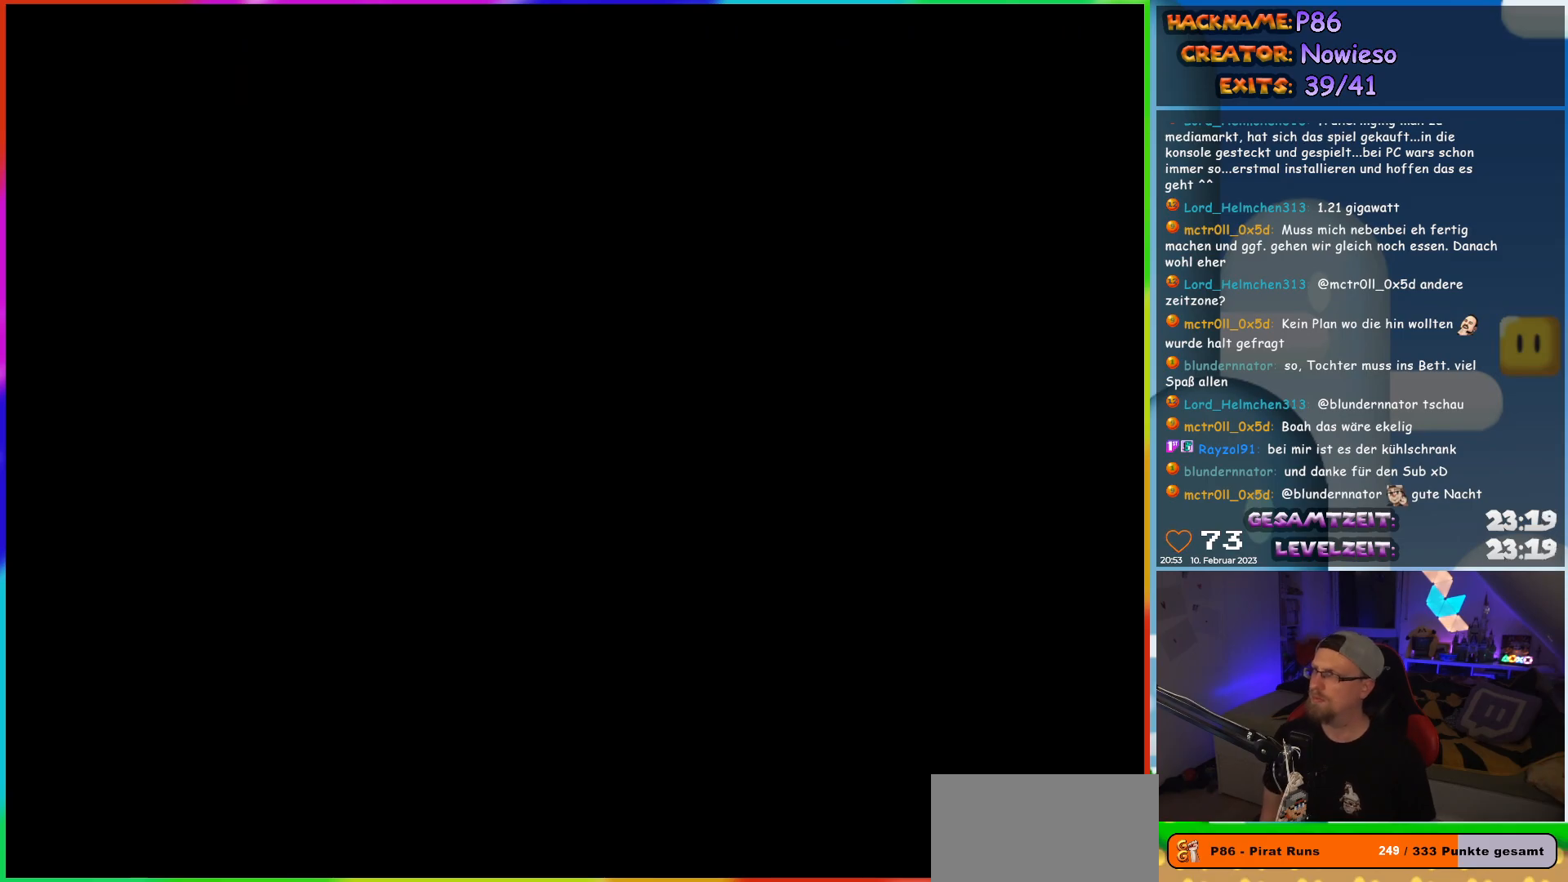
{"buttons": ["X"], "events": [[200, "X", "down"]]}